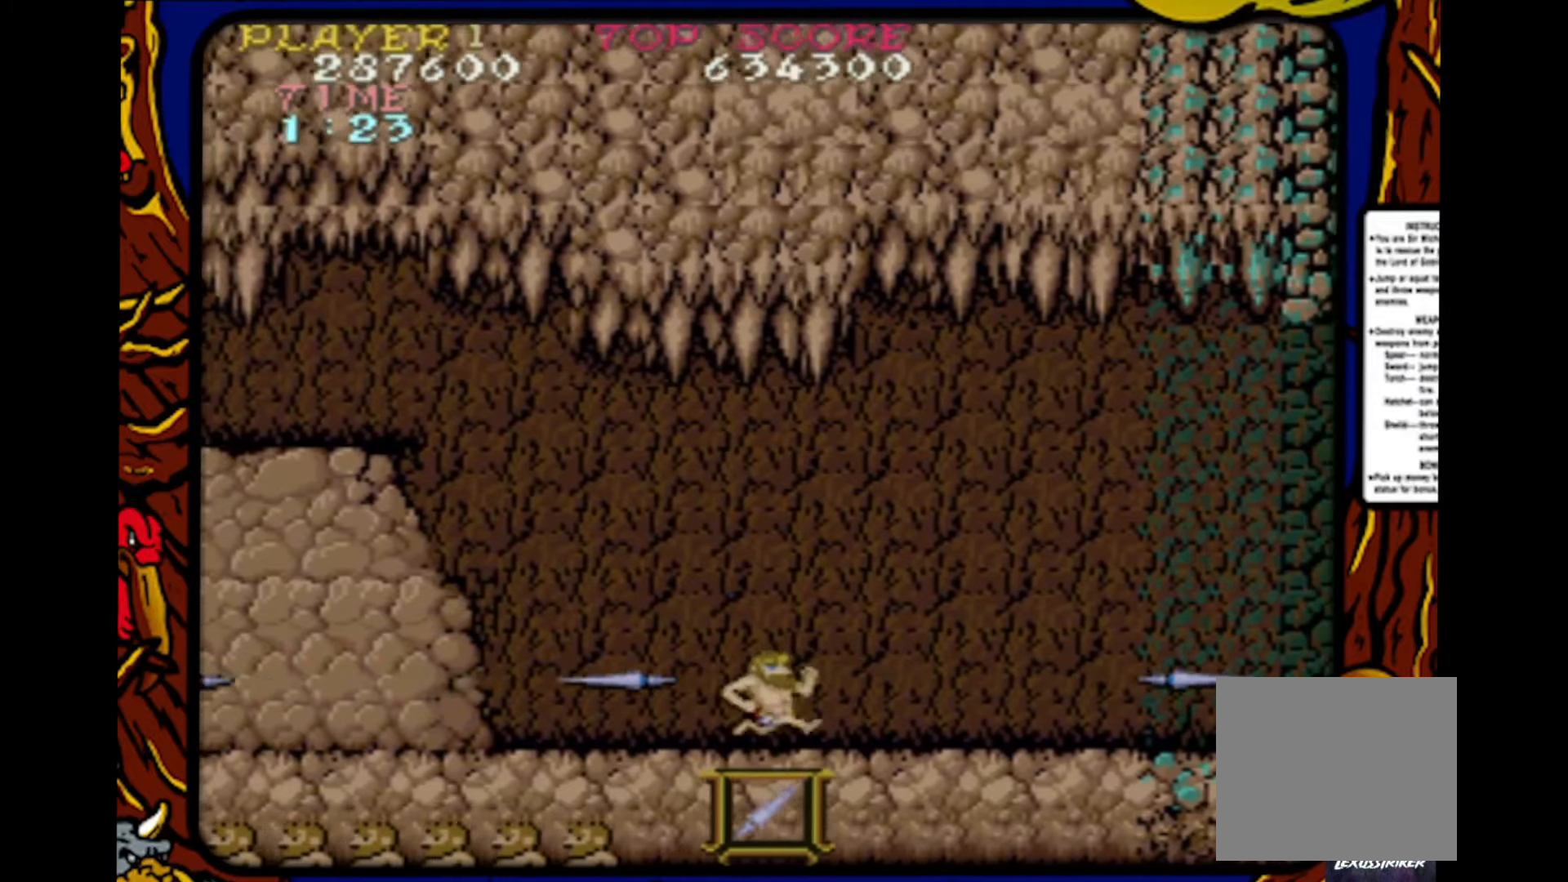
Gameplay with a controller (PlayStation layout); each line is a JSON object with the inputs held at the frame after it. "events" lists button and stick changes between this image and that frame as [ms after this image, input, new state], when the widget could be followed in between. Not read: L1 L2 L3 R1 R2 R3 SELECT START.
{"buttons": ["DPAD_RIGHT"], "events": [[83, "DPAD_RIGHT", "up"], [183, "DPAD_LEFT", "down"], [333, "DPAD_LEFT", "up"], [400, "DPAD_RIGHT", "down"]]}
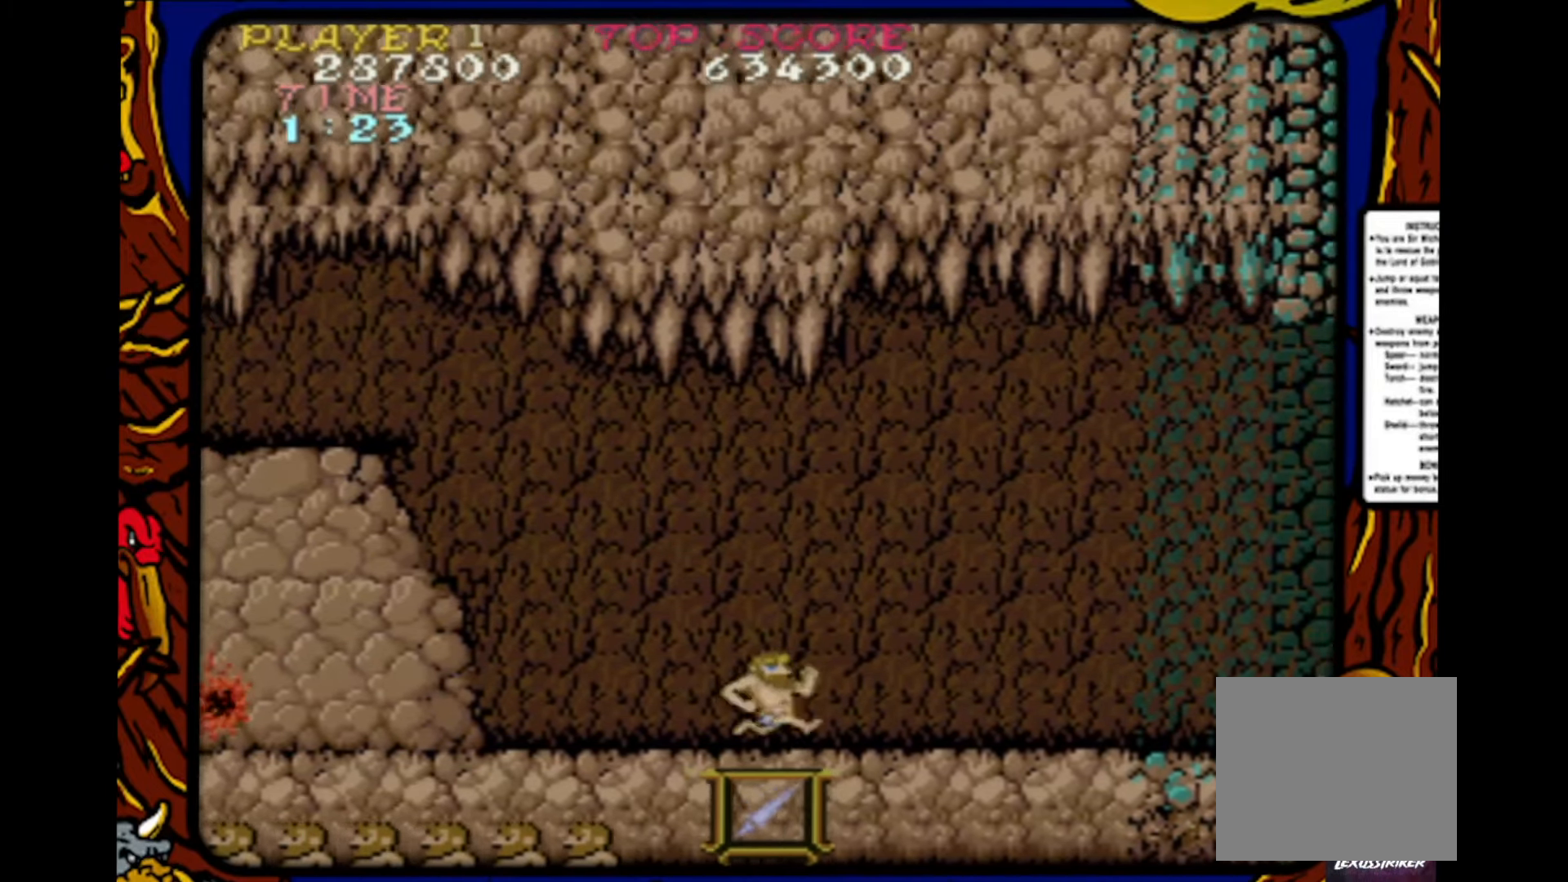
{"buttons": ["DPAD_RIGHT"], "events": [[67, "DPAD_RIGHT", "up"], [100, "DPAD_LEFT", "down"], [317, "SQUARE", "down"], [350, "DPAD_LEFT", "up"], [433, "DPAD_RIGHT", "down"], [433, "SQUARE", "up"]]}
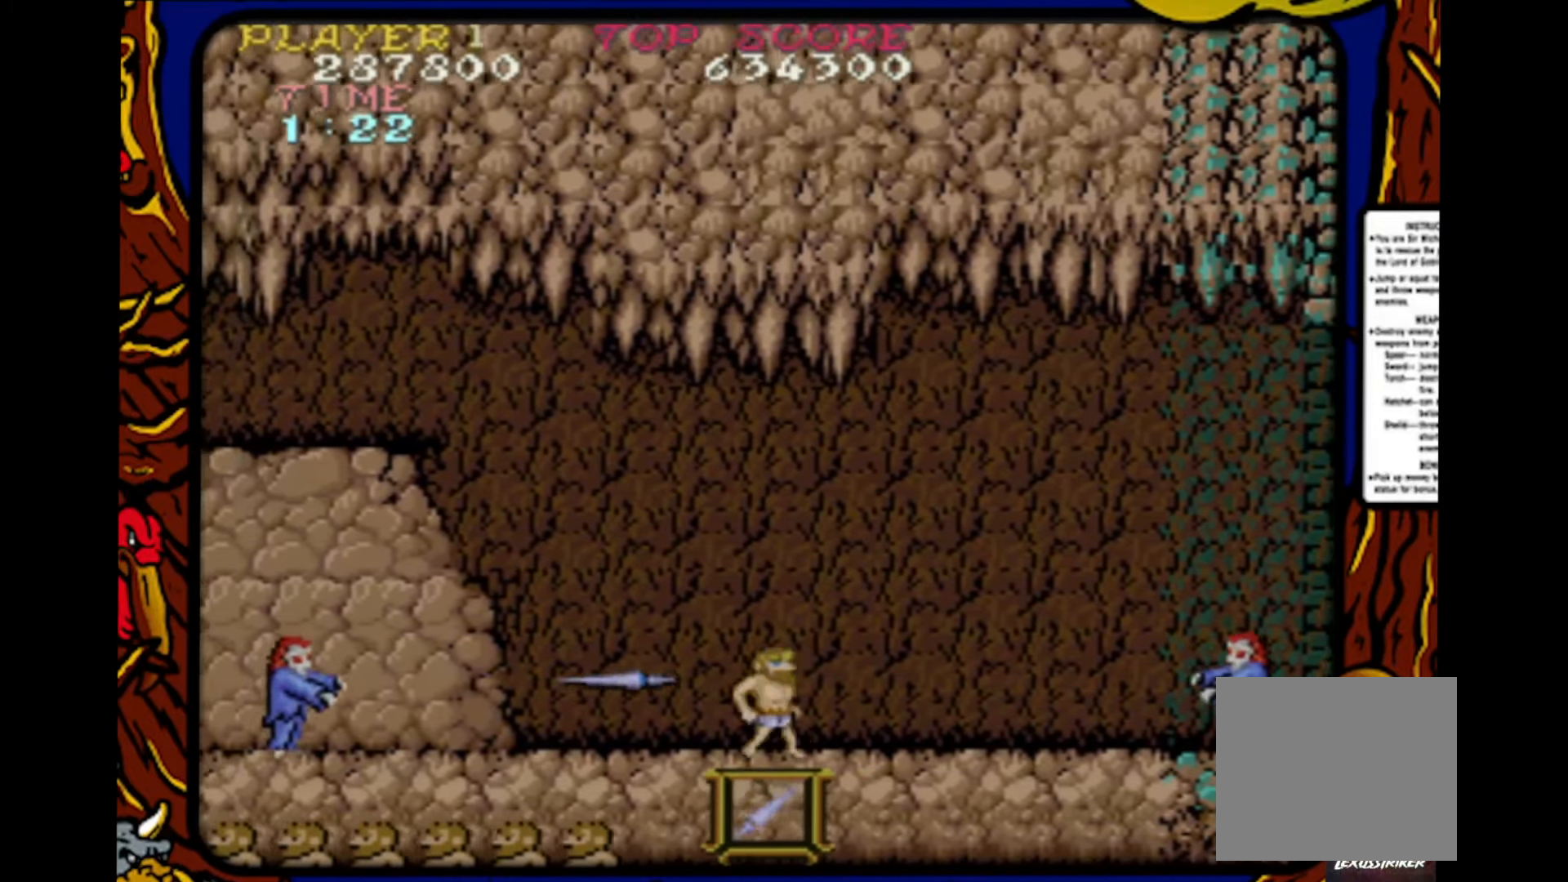
{"buttons": ["SQUARE", "DPAD_LEFT"], "events": [[50, "SQUARE", "down"], [67, "DPAD_RIGHT", "up"], [117, "SQUARE", "up"], [150, "DPAD_LEFT", "down"], [250, "DPAD_LEFT", "up"], [250, "SQUARE", "down"], [333, "DPAD_RIGHT", "down"], [333, "SQUARE", "up"], [417, "SQUARE", "down"], [433, "DPAD_RIGHT", "up"], [500, "DPAD_LEFT", "down"]]}
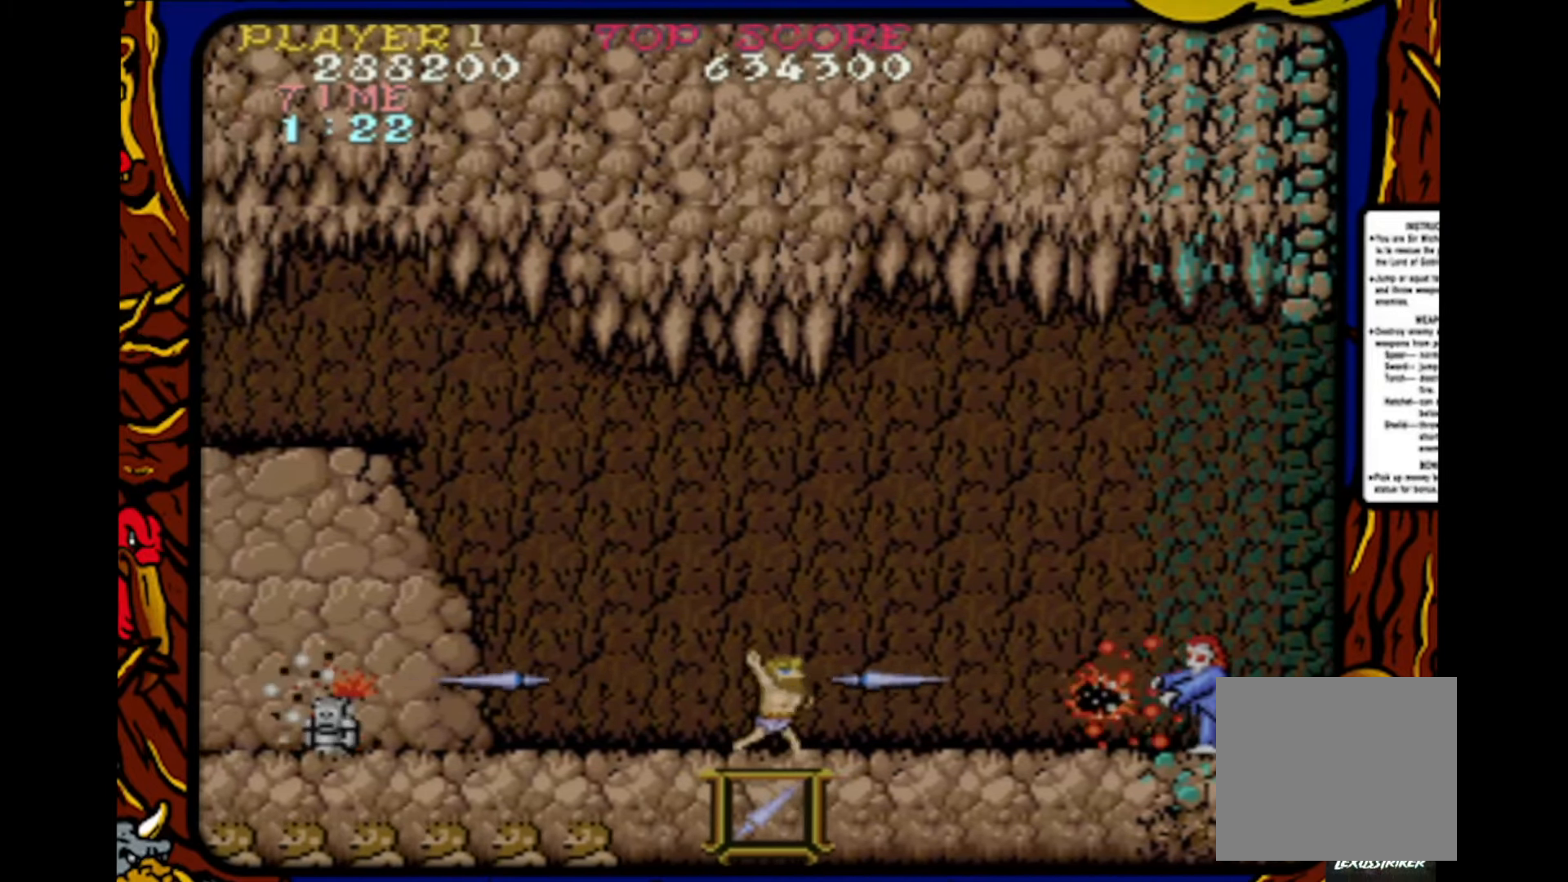
{"buttons": ["DPAD_RIGHT"], "events": [[17, "SQUARE", "up"], [83, "DPAD_LEFT", "up"], [83, "SQUARE", "down"], [150, "DPAD_RIGHT", "down"], [167, "SQUARE", "up"], [317, "DPAD_RIGHT", "up"], [350, "DPAD_LEFT", "down"], [367, "SQUARE", "down"], [383, "SQUARE", "up"], [417, "DPAD_LEFT", "up"], [467, "DPAD_RIGHT", "down"]]}
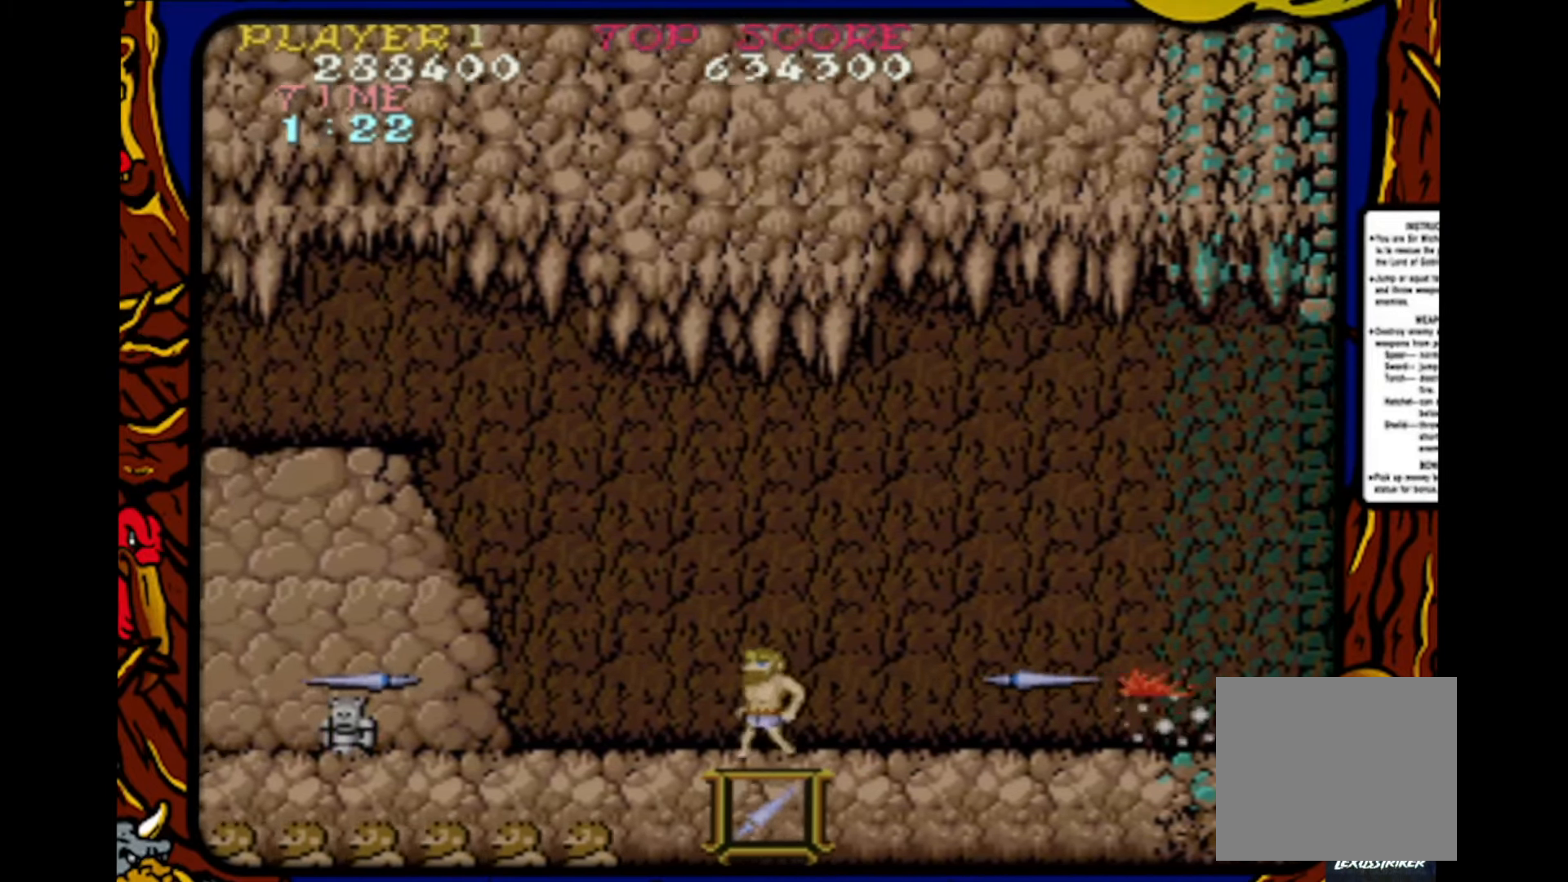
{"buttons": ["DPAD_LEFT"], "events": [[17, "SQUARE", "down"], [100, "DPAD_RIGHT", "up"], [117, "SQUARE", "up"], [133, "DPAD_LEFT", "down"]]}
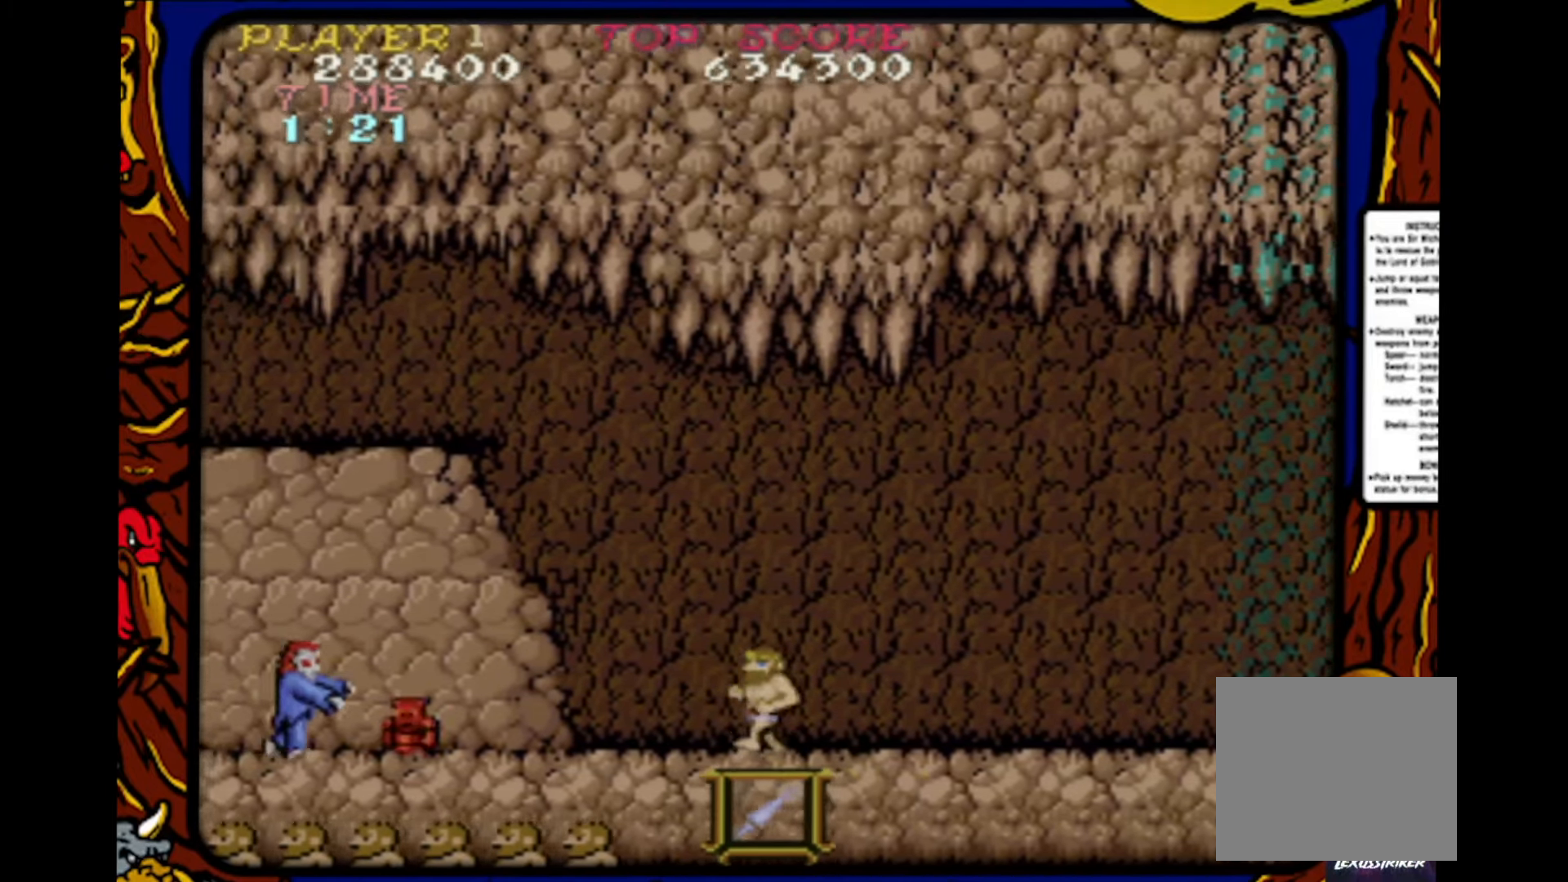
{"buttons": ["DPAD_LEFT"], "events": [[217, "DPAD_LEFT", "up"], [217, "SQUARE", "down"], [283, "DPAD_LEFT", "down"], [333, "SQUARE", "up"]]}
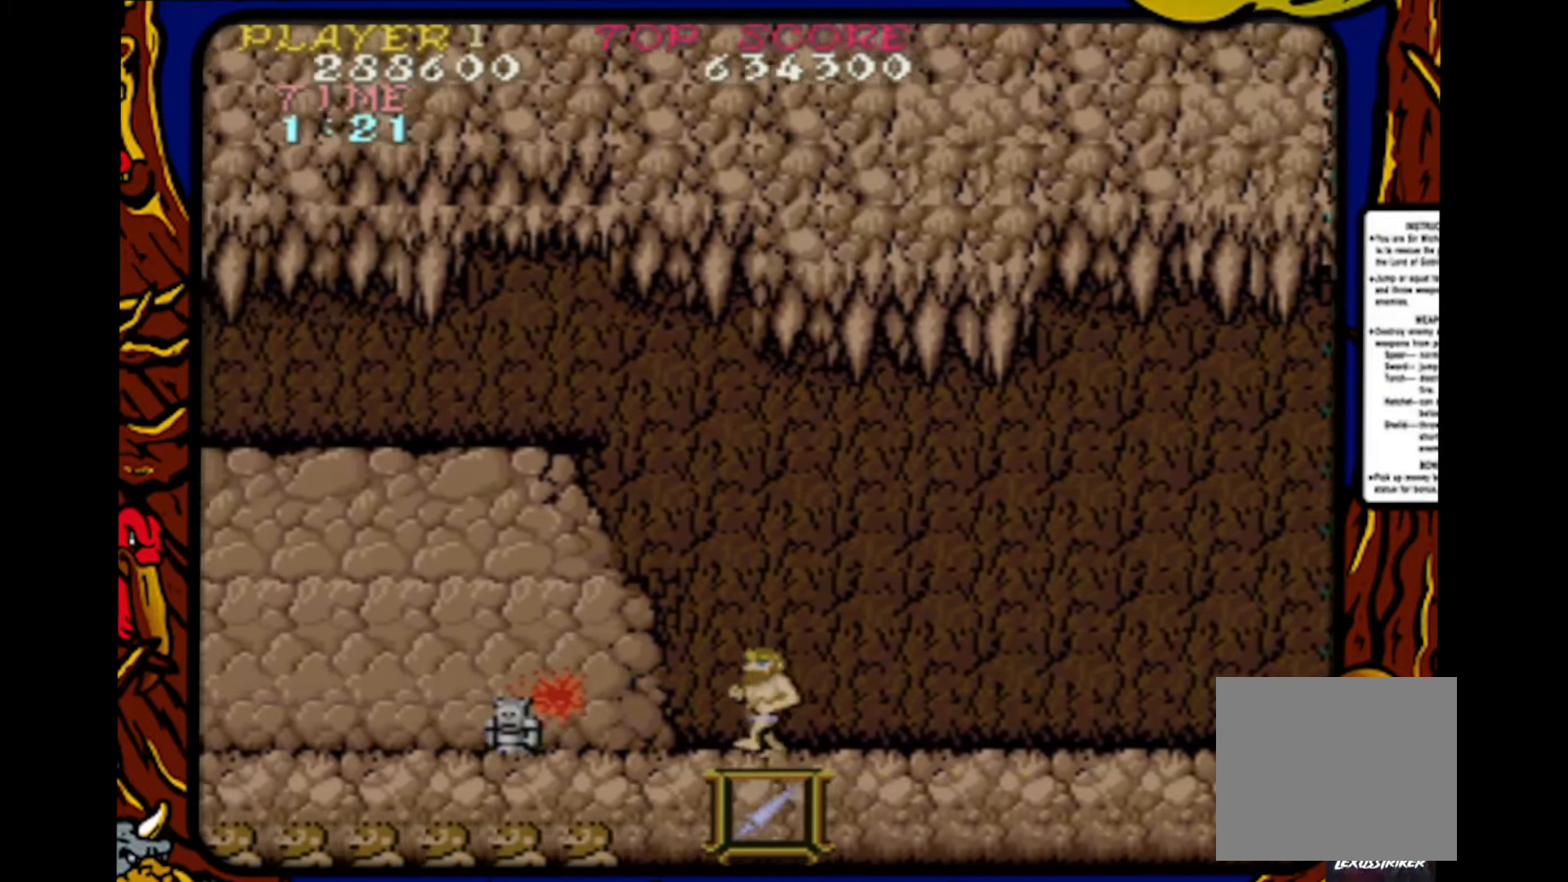
{"buttons": ["SQUARE"], "events": [[350, "DPAD_LEFT", "up"], [383, "DPAD_RIGHT", "down"], [467, "SQUARE", "down"], [483, "DPAD_RIGHT", "up"]]}
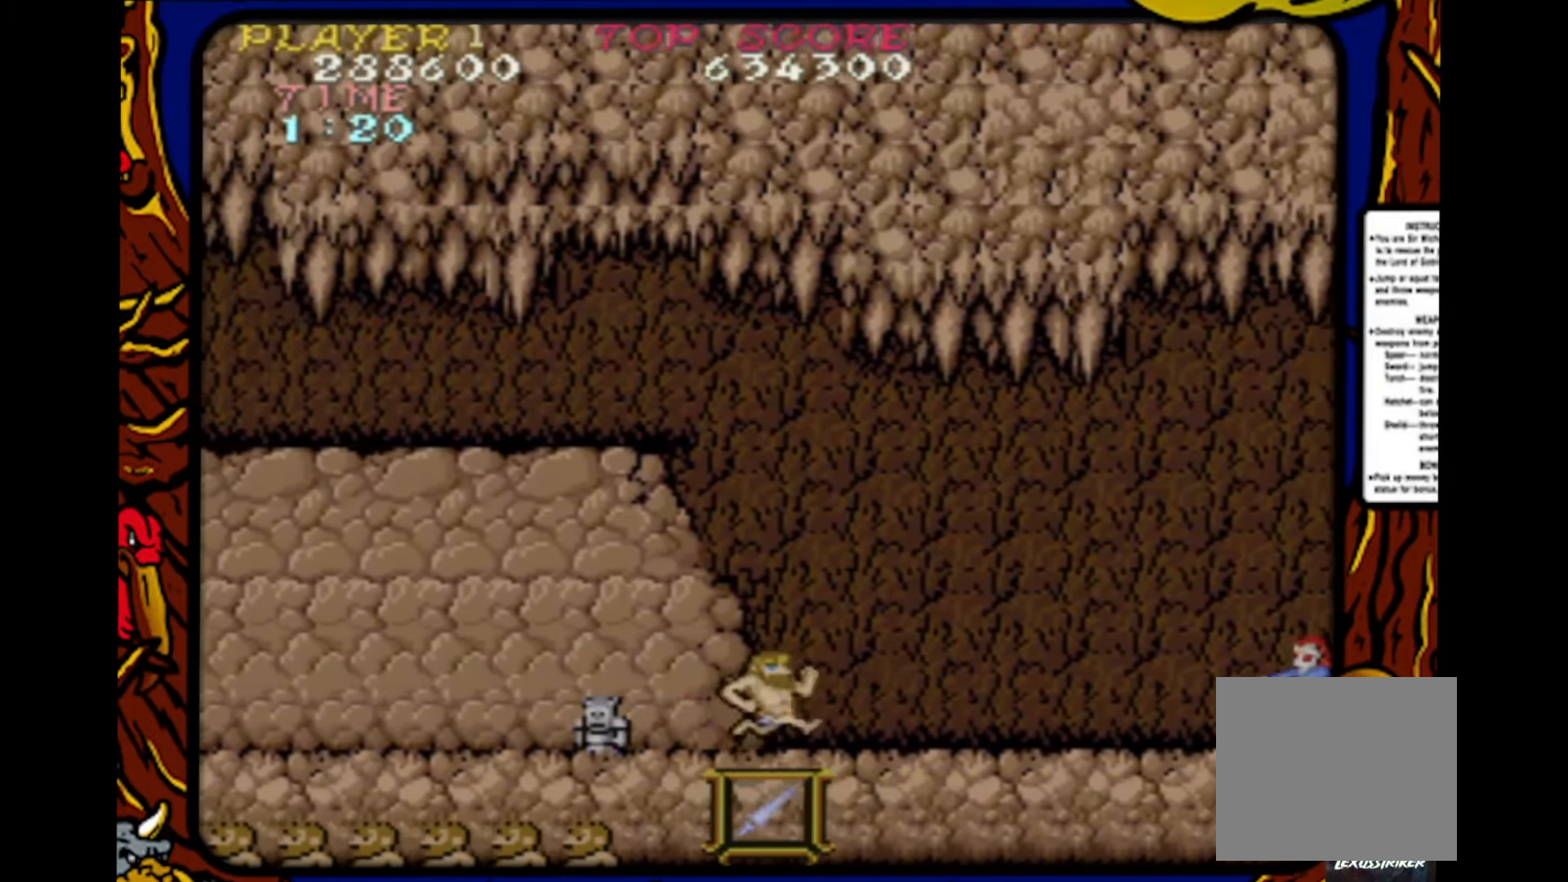
{"buttons": ["DPAD_LEFT"], "events": [[67, "DPAD_LEFT", "down"], [83, "SQUARE", "up"]]}
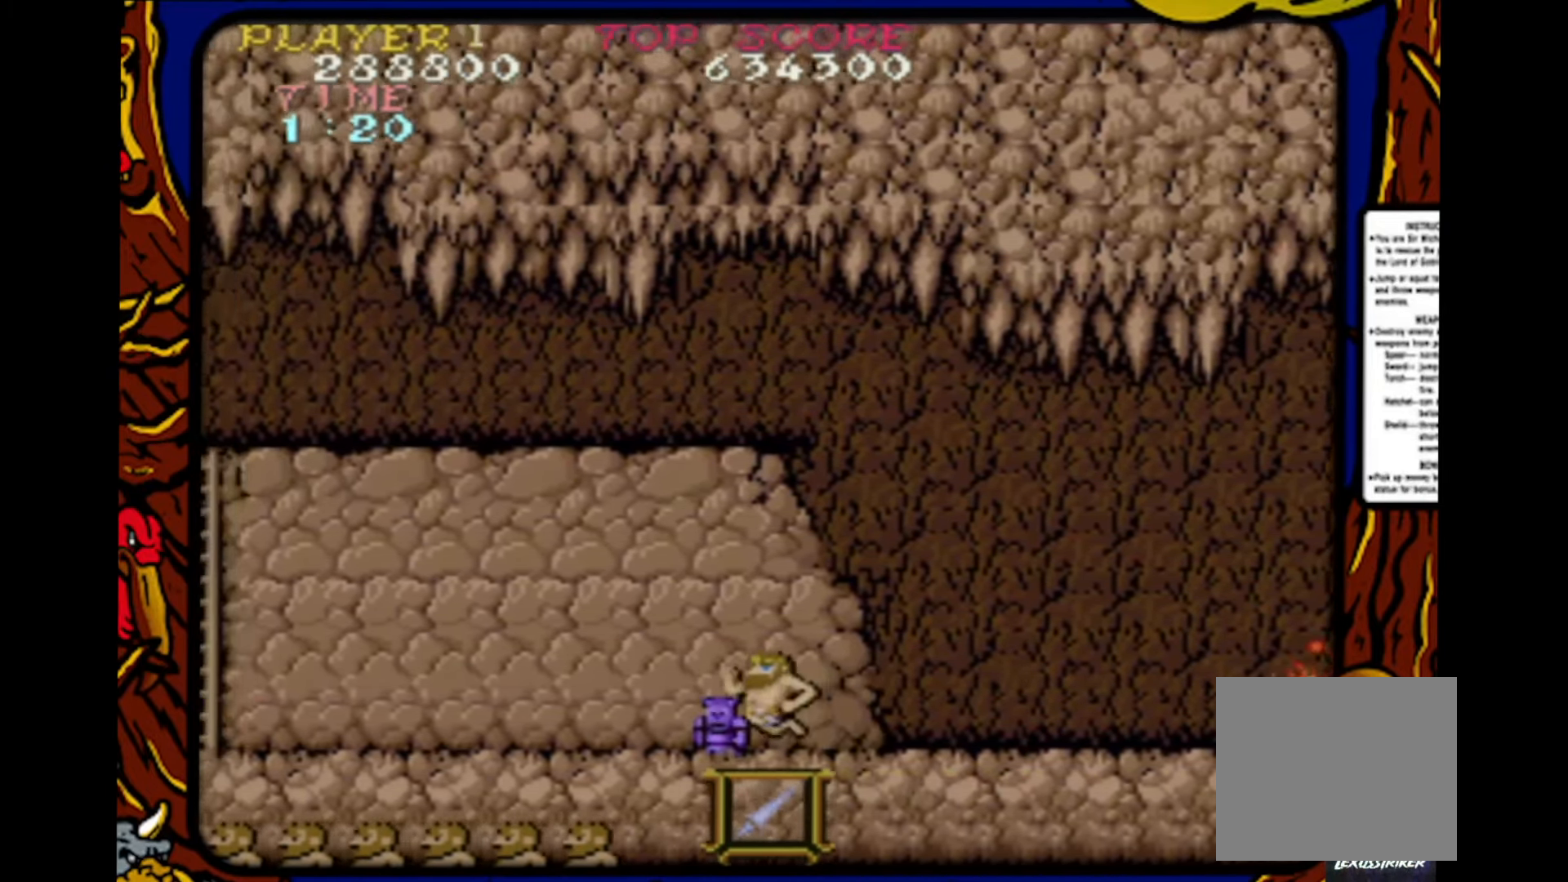
{"buttons": ["DPAD_RIGHT"], "events": [[100, "DPAD_UP", "down"], [117, "DPAD_LEFT", "up"], [133, "DPAD_RIGHT", "down"], [133, "DPAD_UP", "up"]]}
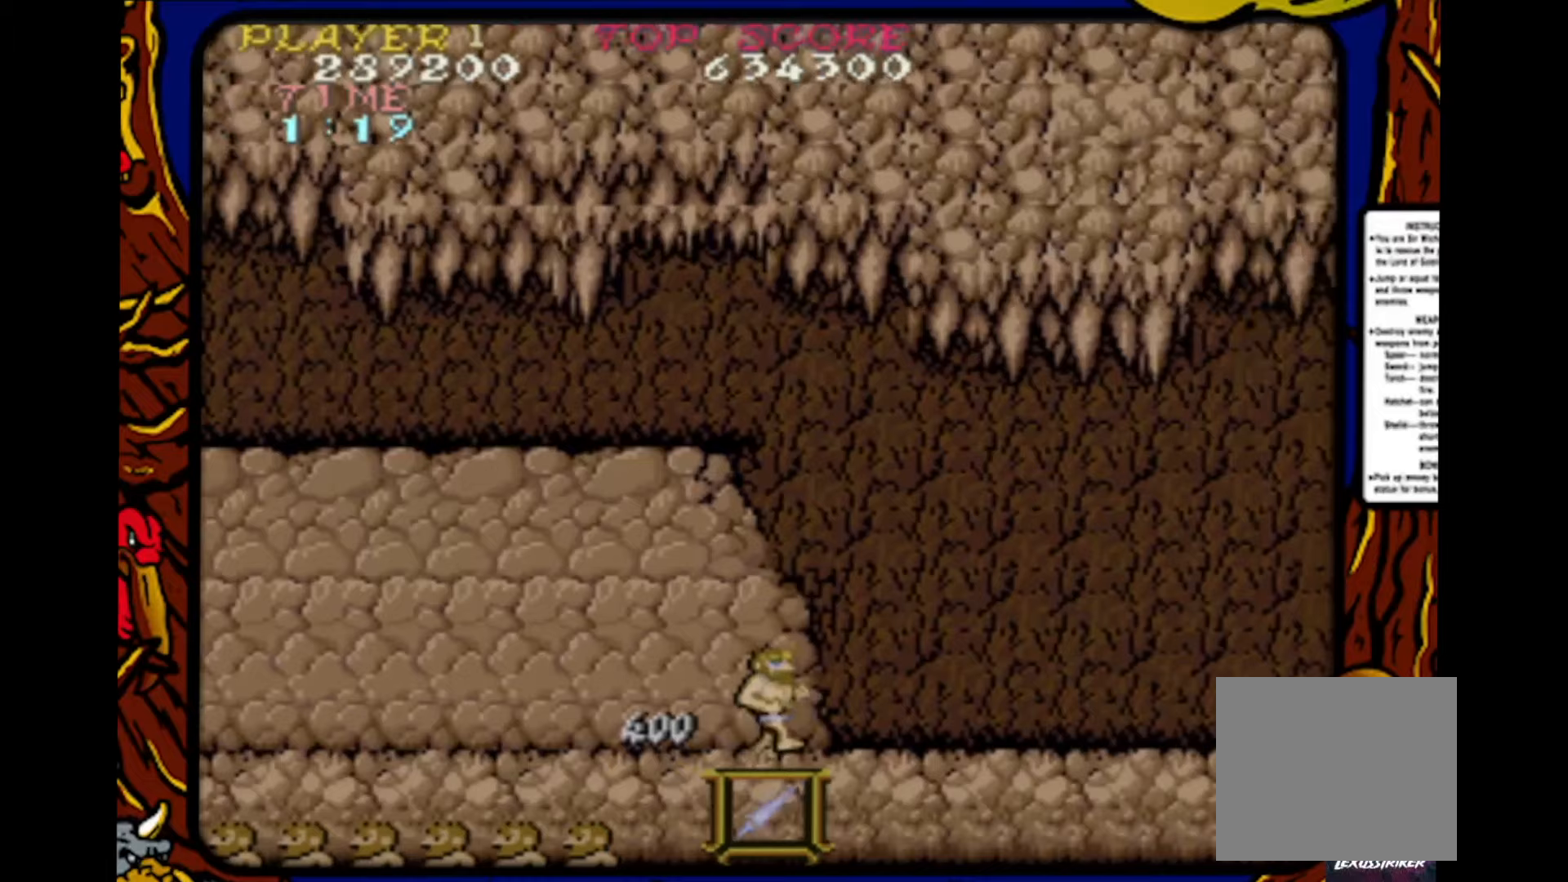
{"buttons": ["DPAD_RIGHT"], "events": []}
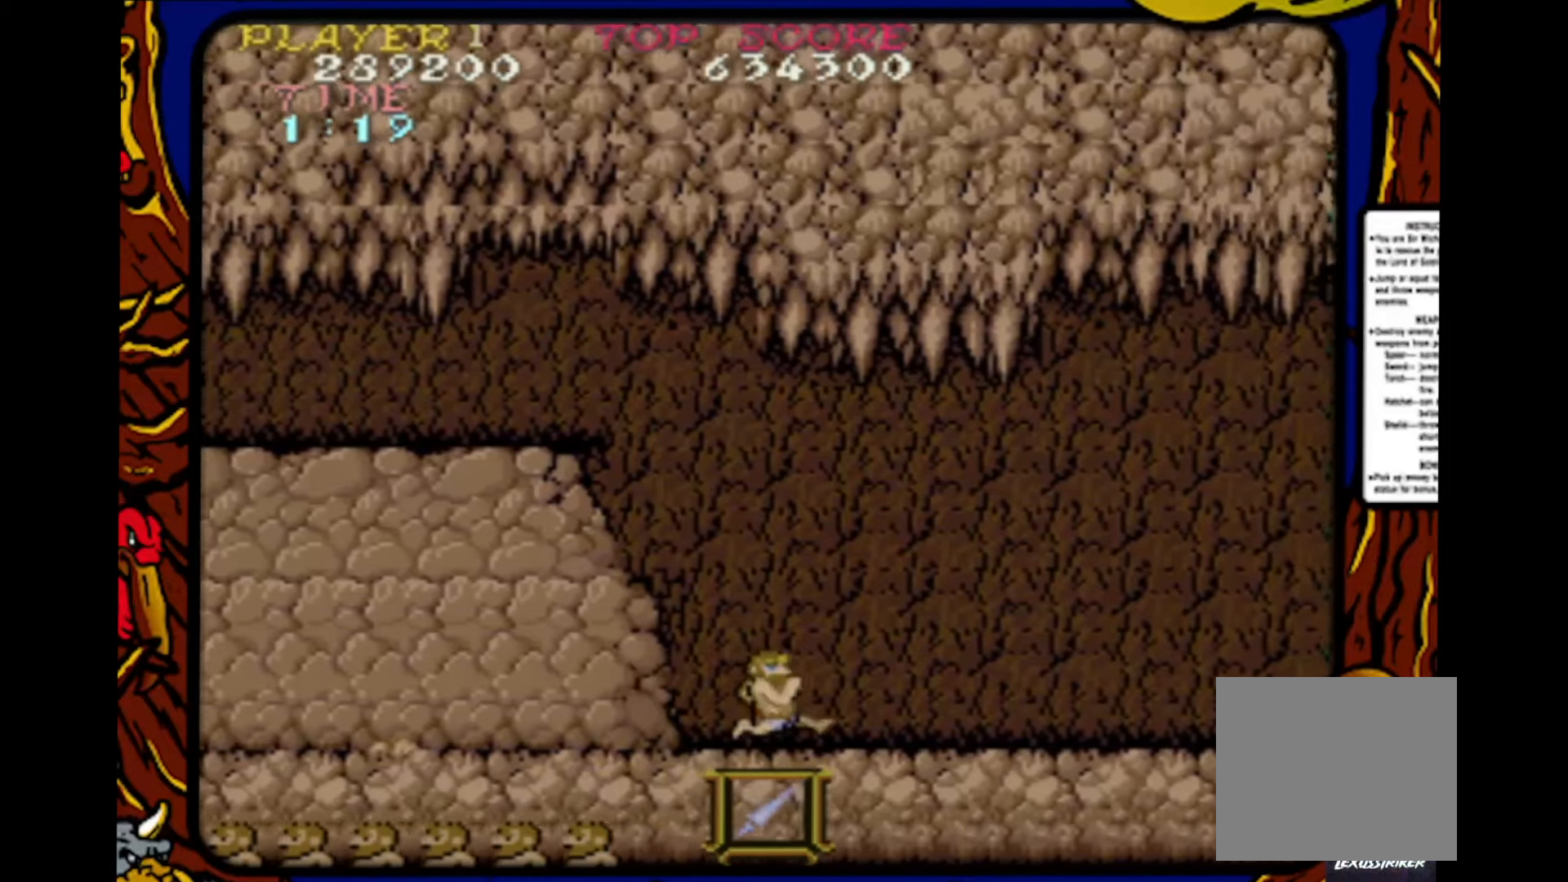
{"buttons": ["DPAD_RIGHT"], "events": []}
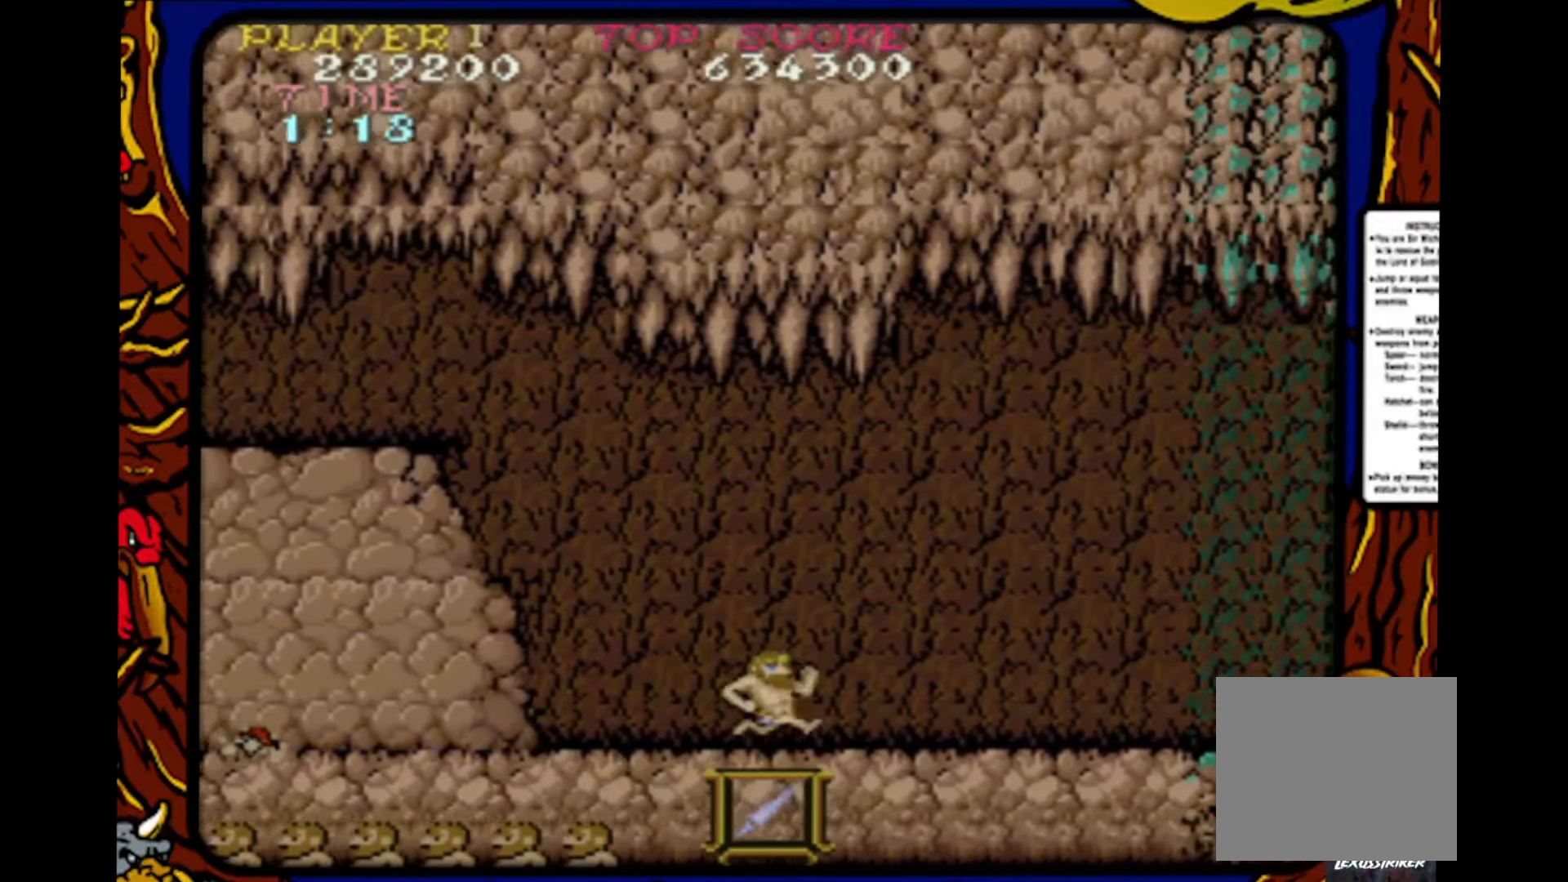
{"buttons": ["SQUARE"], "events": [[233, "DPAD_RIGHT", "up"], [283, "DPAD_LEFT", "down"], [417, "SQUARE", "down"], [450, "DPAD_LEFT", "up"]]}
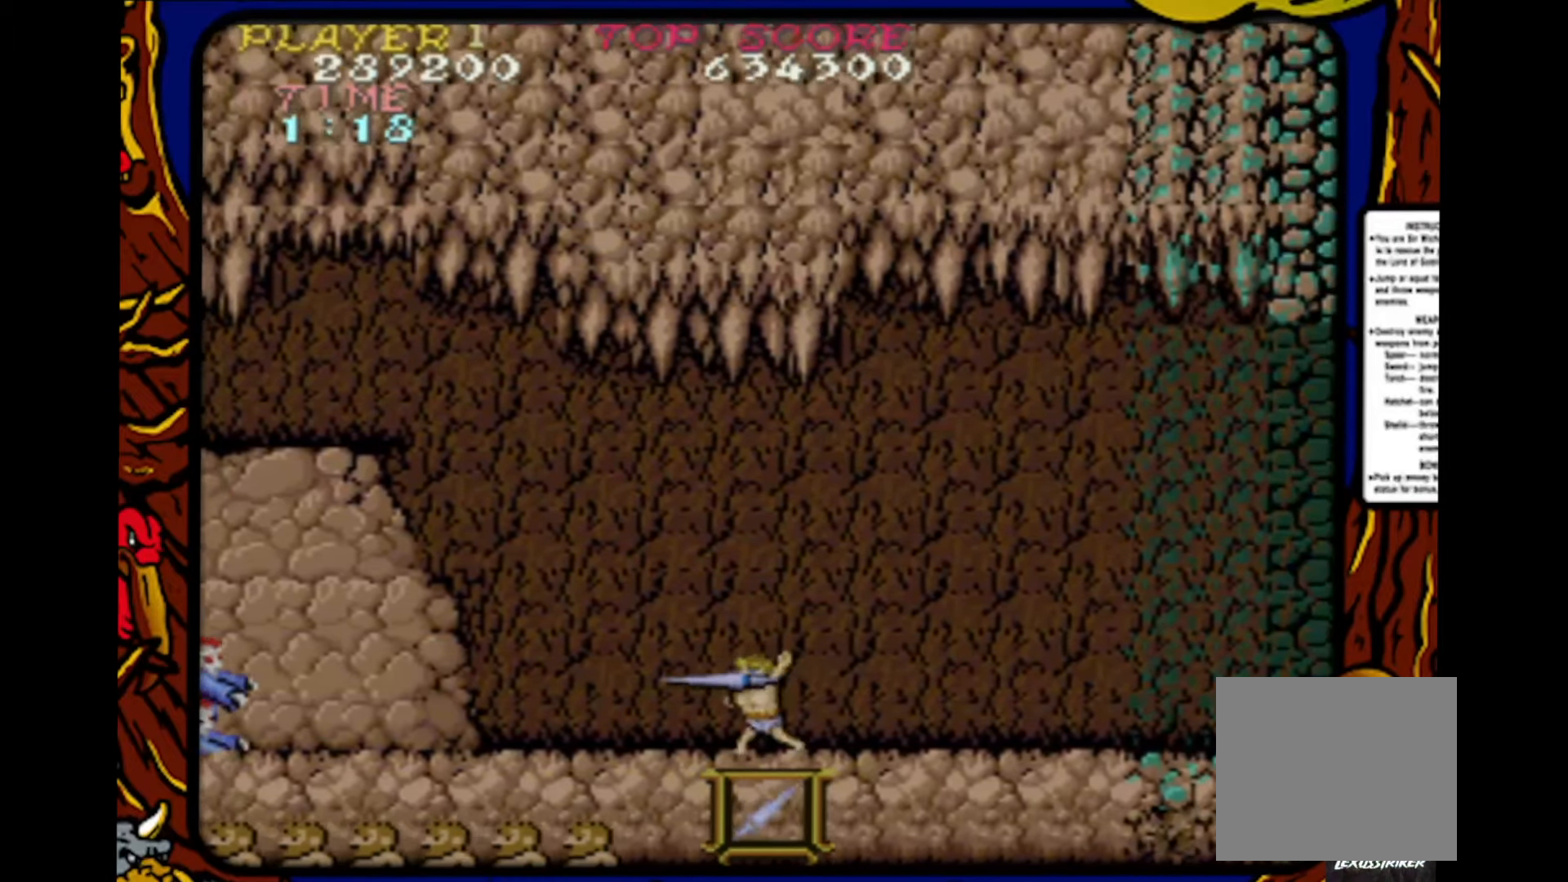
{"buttons": [], "events": [[67, "DPAD_RIGHT", "down"], [67, "SQUARE", "up"], [233, "DPAD_RIGHT", "up"], [300, "SQUARE", "down"], [317, "DPAD_LEFT", "down"], [400, "SQUARE", "up"], [450, "DPAD_LEFT", "up"]]}
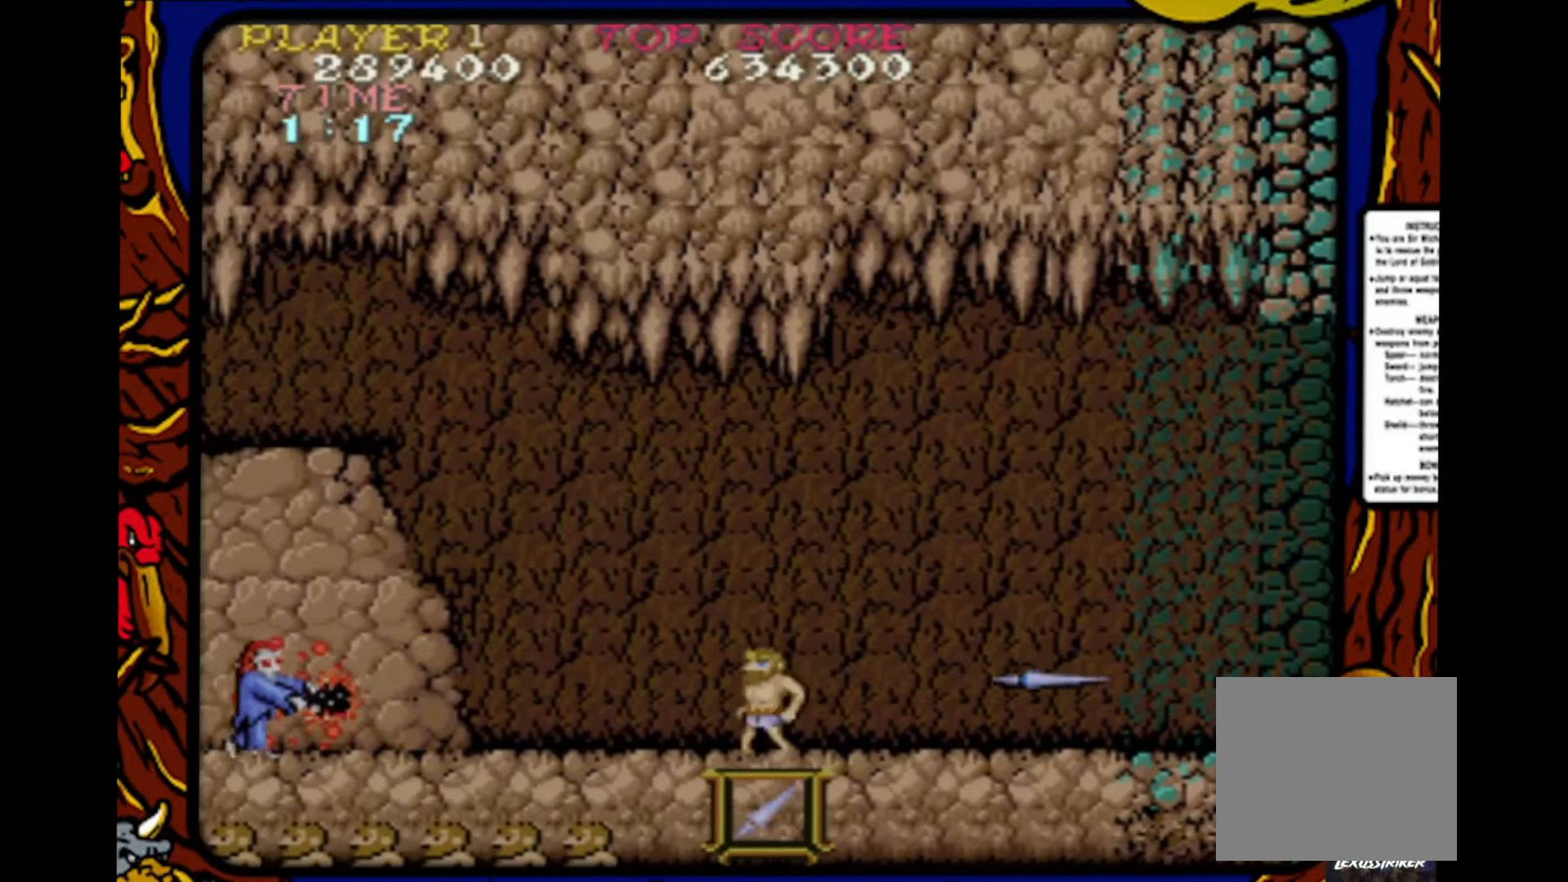
{"buttons": ["DPAD_RIGHT"], "events": [[17, "SQUARE", "down"], [33, "DPAD_RIGHT", "down"], [117, "SQUARE", "up"], [150, "DPAD_RIGHT", "up"], [217, "DPAD_LEFT", "down"], [233, "SQUARE", "down"], [283, "DPAD_LEFT", "up"], [333, "DPAD_RIGHT", "down"], [350, "SQUARE", "up"]]}
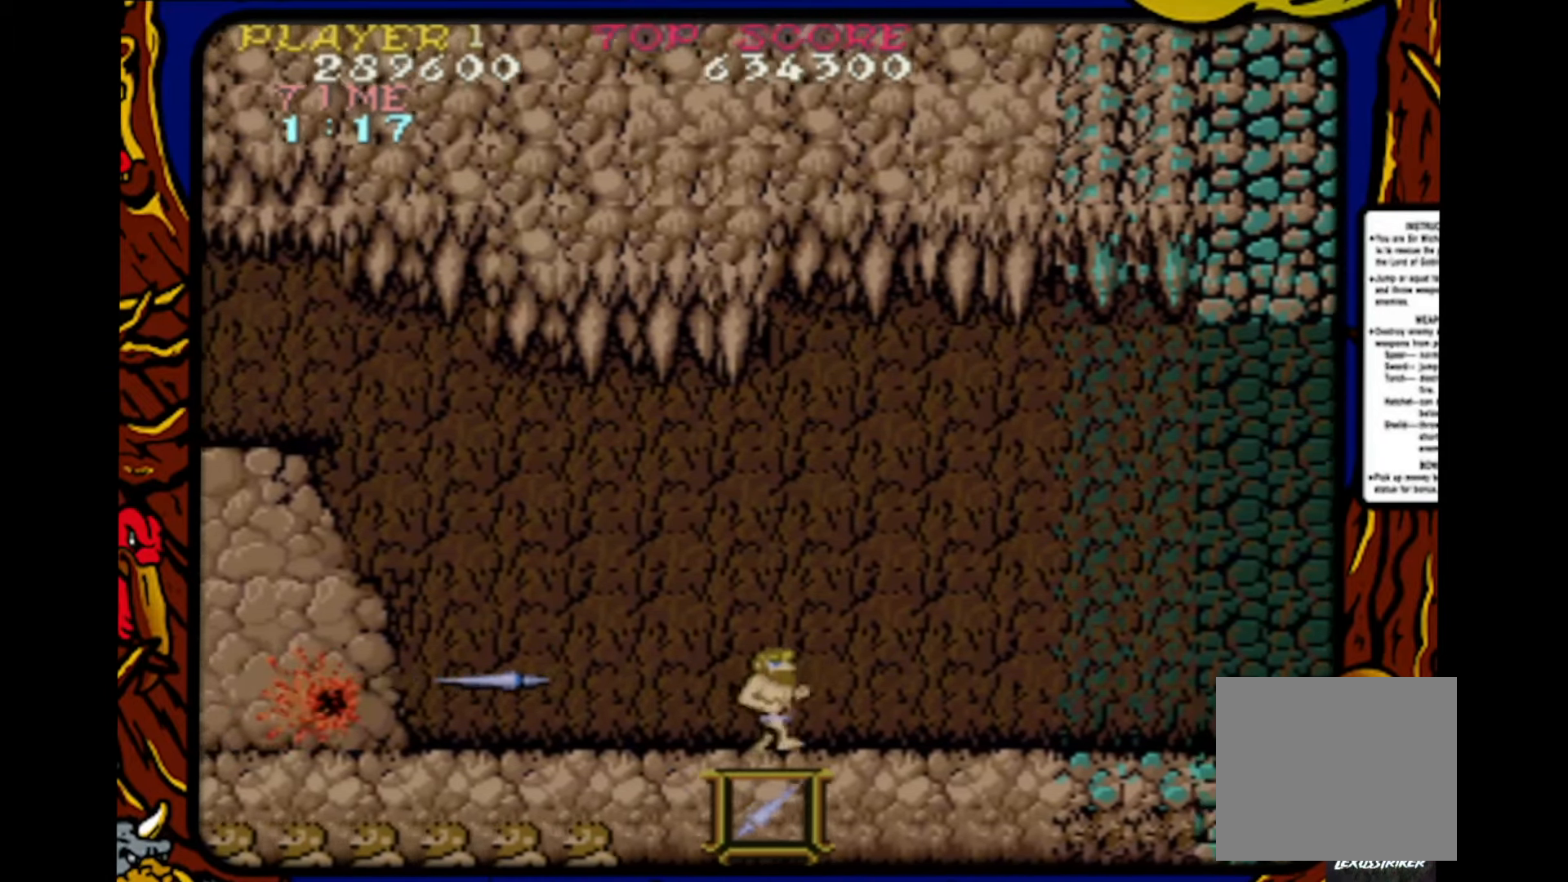
{"buttons": ["DPAD_LEFT"], "events": [[133, "DPAD_RIGHT", "up"], [167, "DPAD_LEFT", "down"]]}
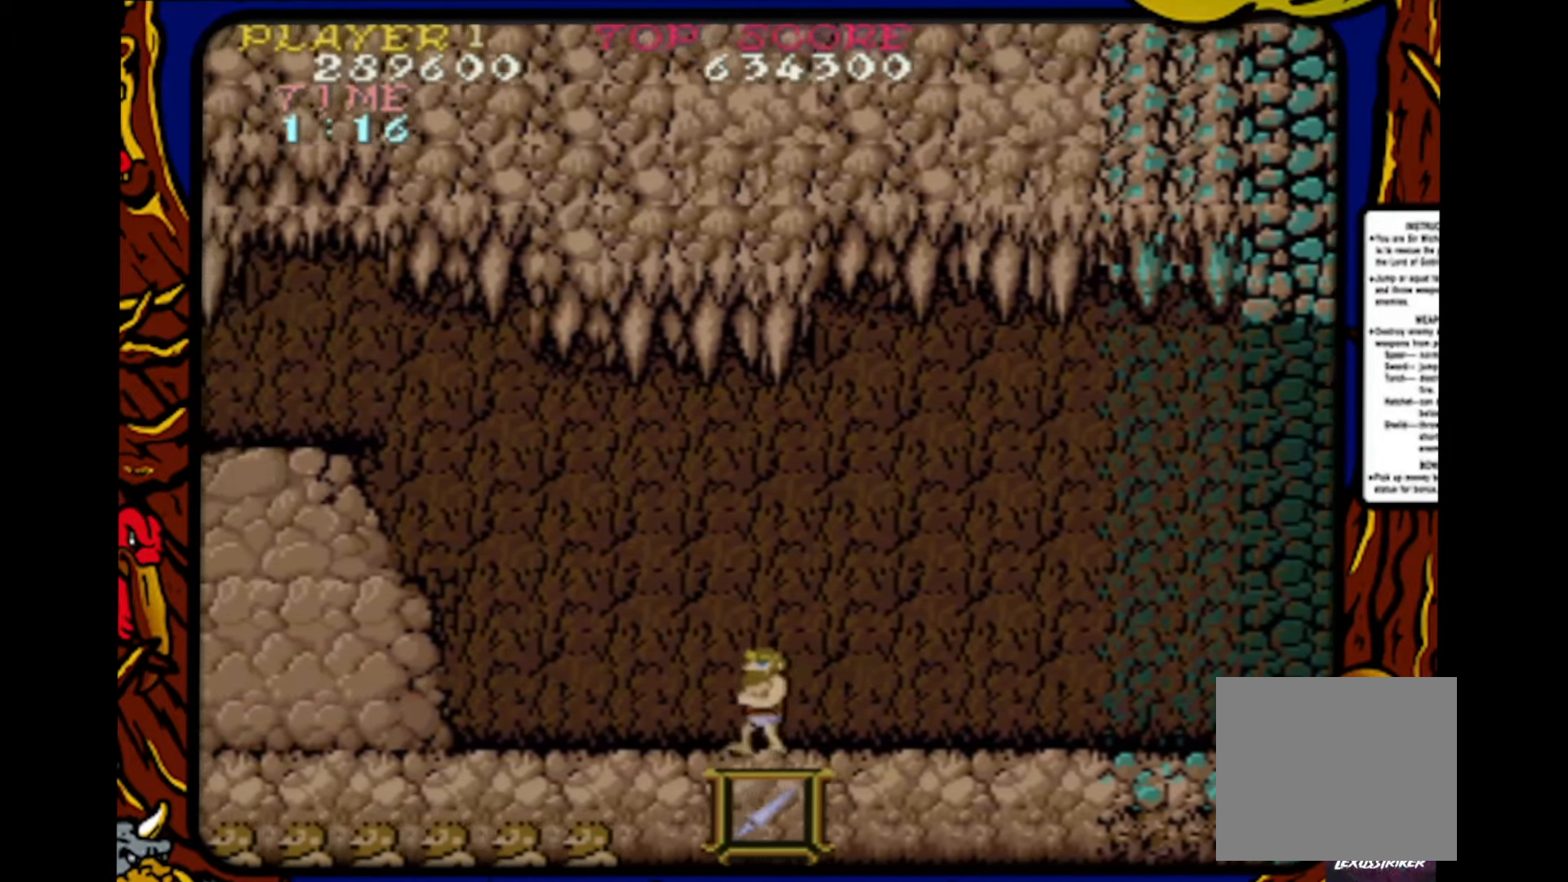
{"buttons": ["SQUARE"], "events": [[217, "DPAD_LEFT", "up"], [267, "DPAD_RIGHT", "down"], [483, "DPAD_RIGHT", "up"], [483, "SQUARE", "down"]]}
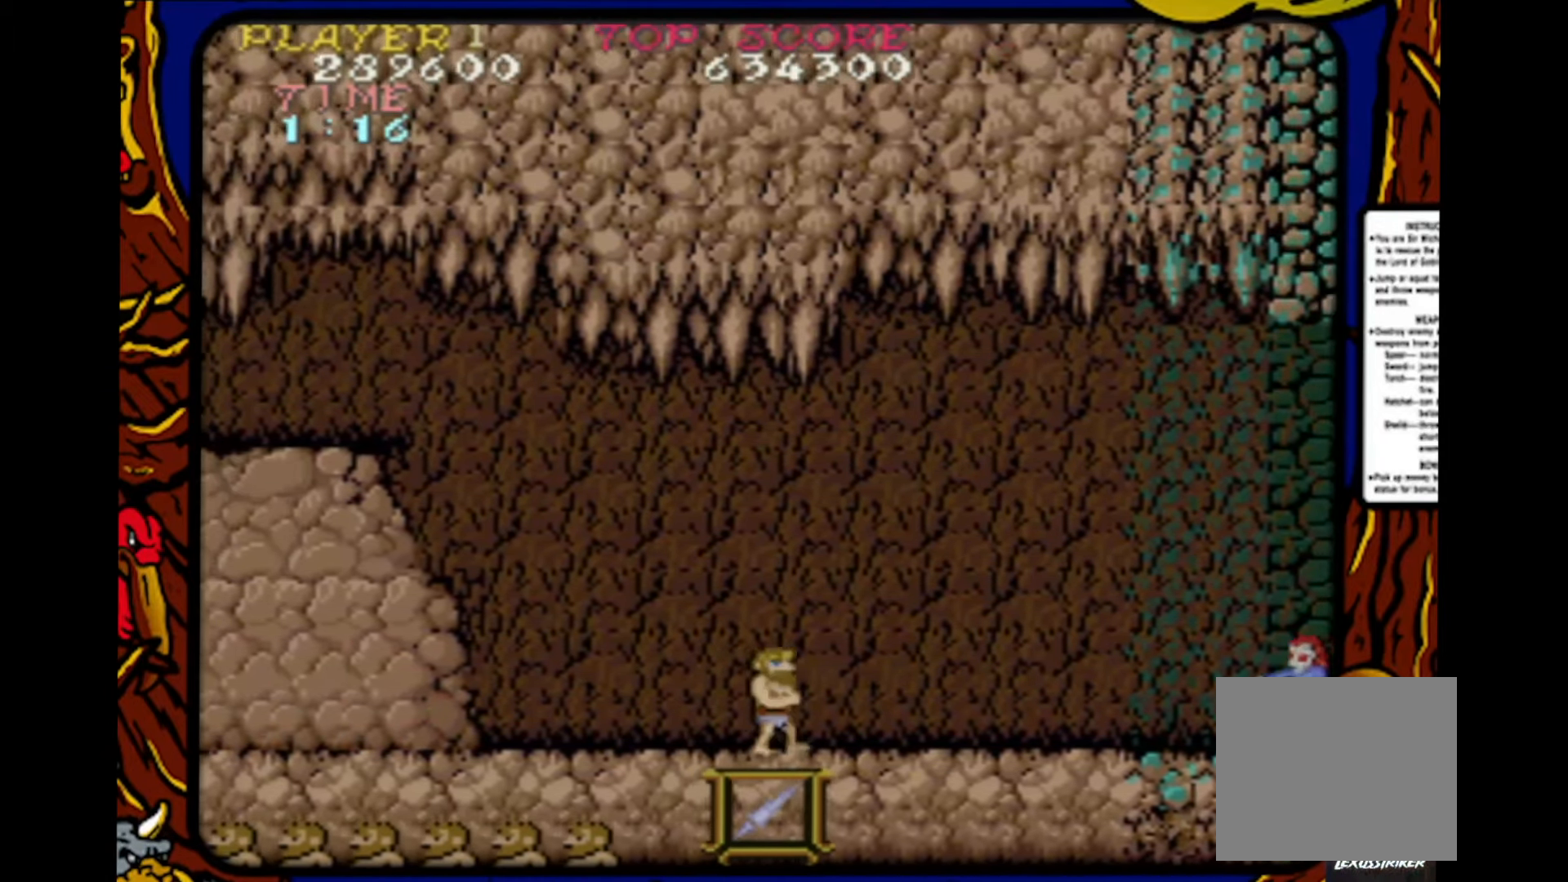
{"buttons": ["DPAD_RIGHT"], "events": [[117, "DPAD_LEFT", "down"], [117, "SQUARE", "up"], [250, "DPAD_LEFT", "up"], [300, "SQUARE", "down"], [417, "DPAD_RIGHT", "down"], [433, "SQUARE", "up"]]}
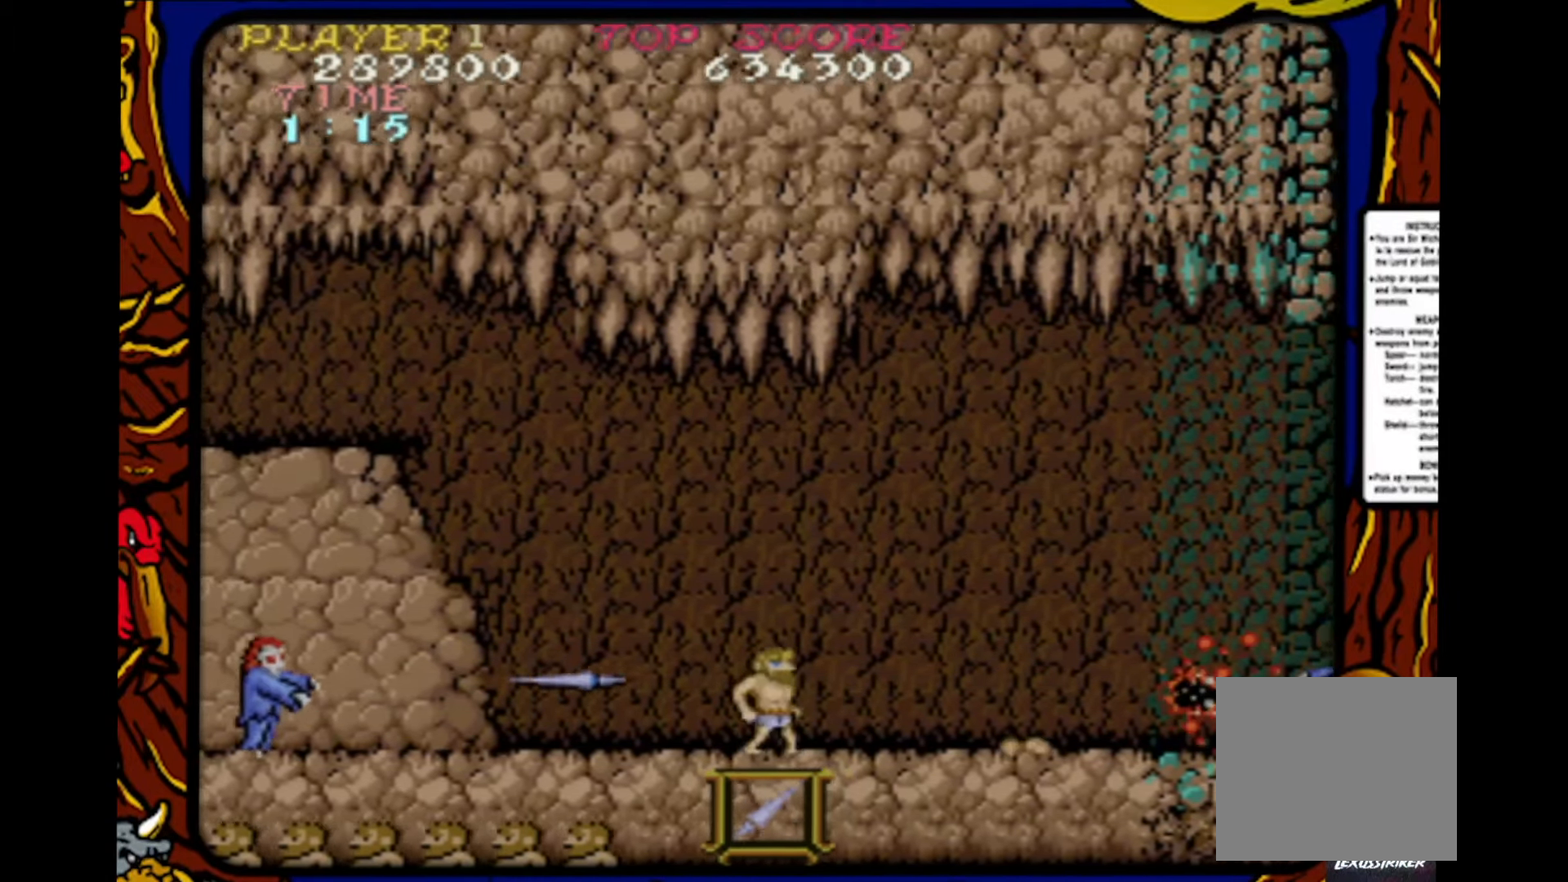
{"buttons": ["DPAD_RIGHT"], "events": [[17, "DPAD_RIGHT", "up"], [67, "SQUARE", "down"], [150, "DPAD_LEFT", "down"], [167, "SQUARE", "up"], [250, "DPAD_LEFT", "up"], [300, "SQUARE", "down"], [400, "DPAD_RIGHT", "down"], [450, "SQUARE", "up"]]}
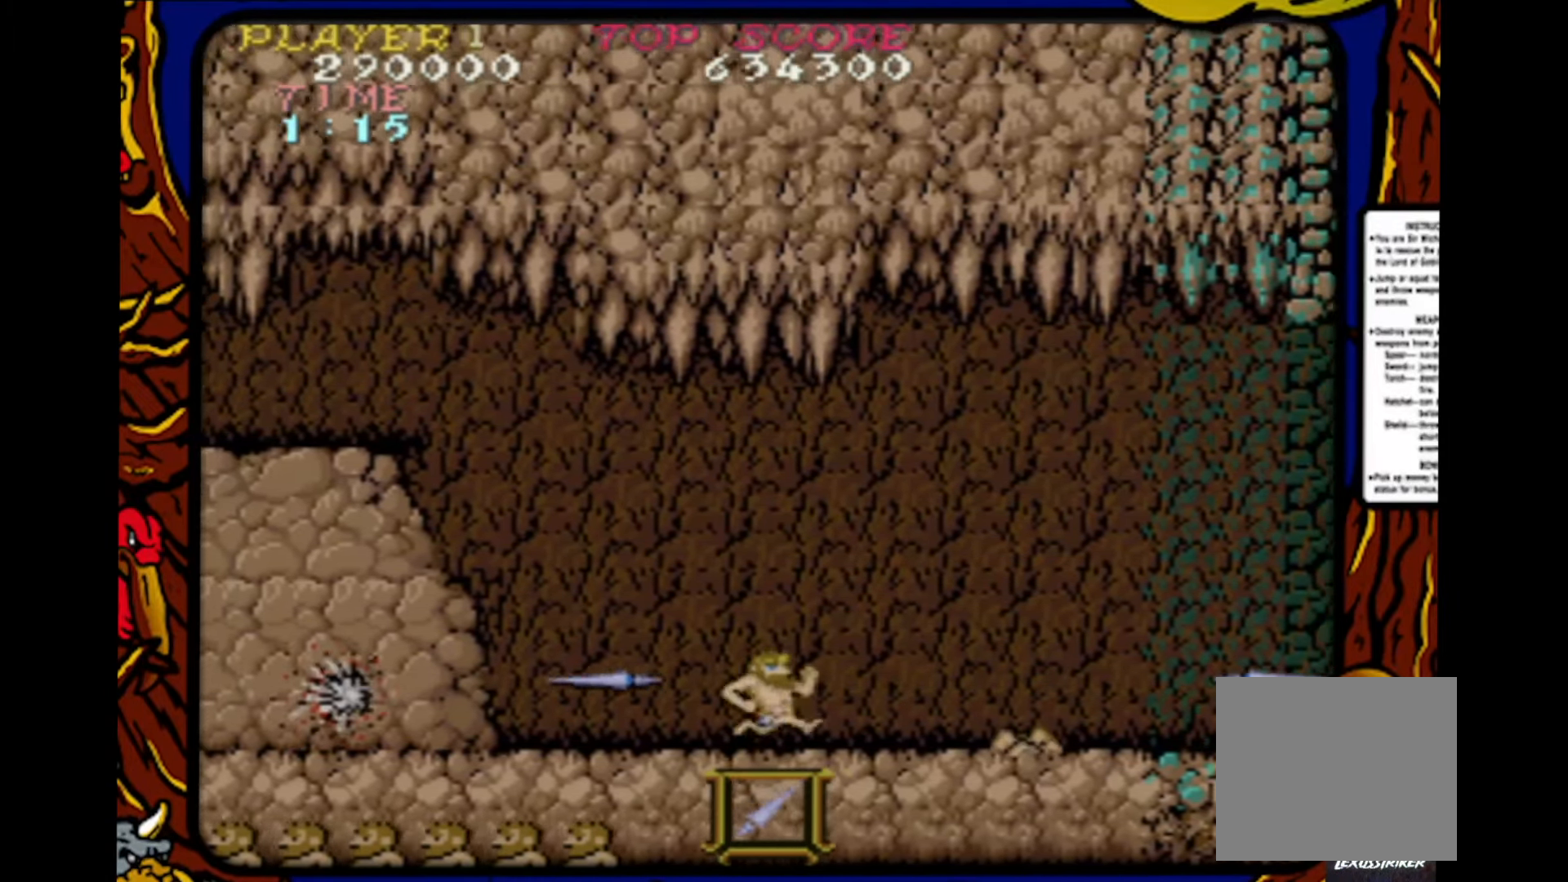
{"buttons": ["DPAD_RIGHT"], "events": [[17, "DPAD_RIGHT", "up"], [133, "DPAD_LEFT", "down"], [433, "DPAD_LEFT", "up"], [483, "DPAD_RIGHT", "down"]]}
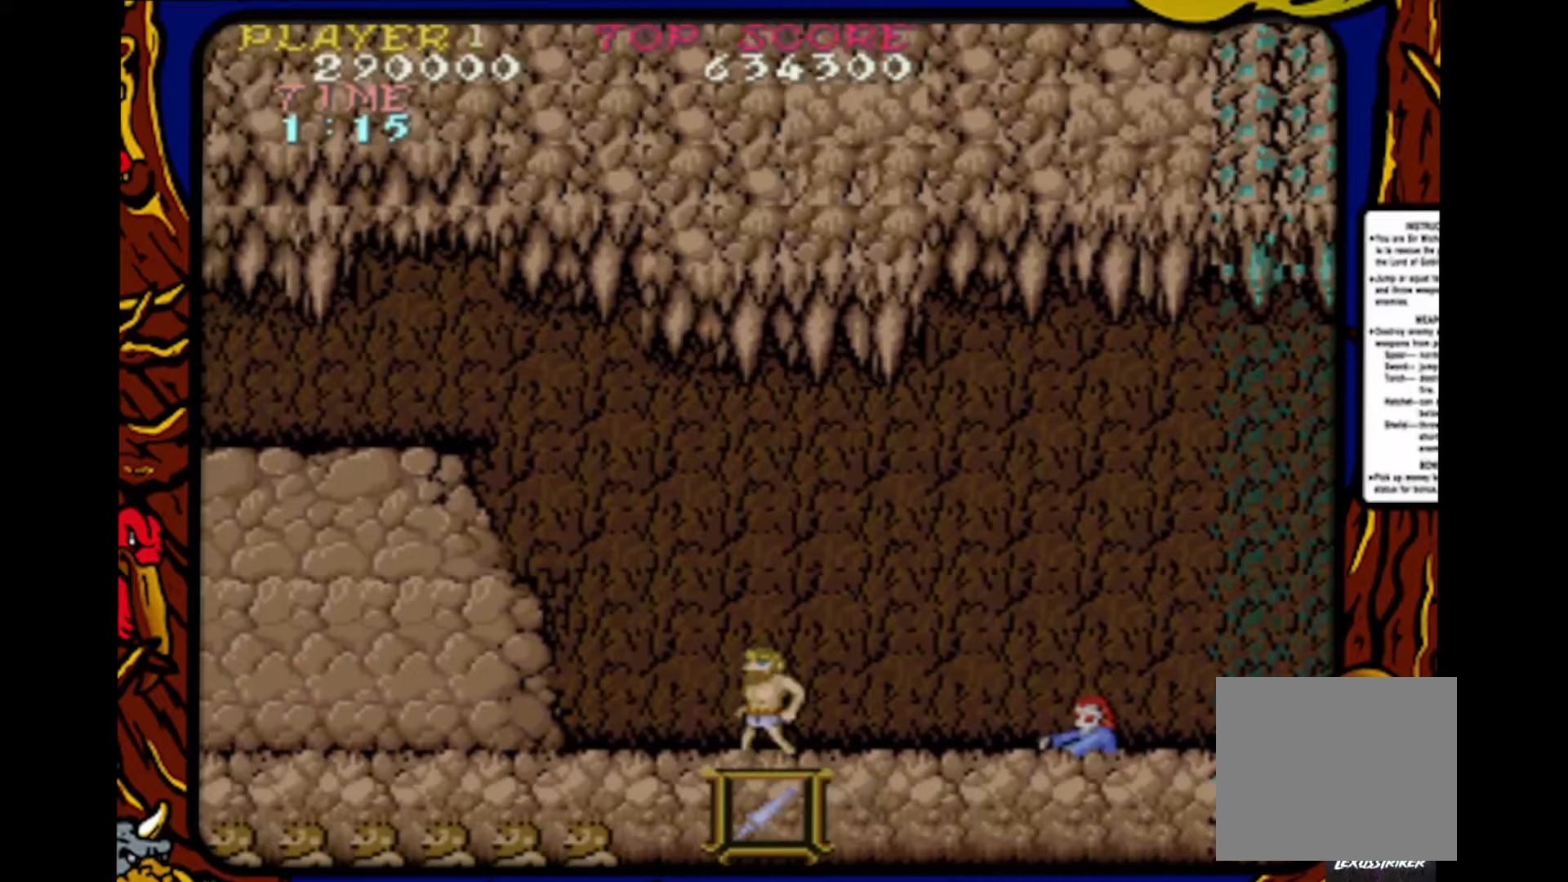
{"buttons": ["SQUARE"], "events": [[133, "DPAD_RIGHT", "up"], [167, "SQUARE", "down"], [317, "SQUARE", "up"], [433, "SQUARE", "down"]]}
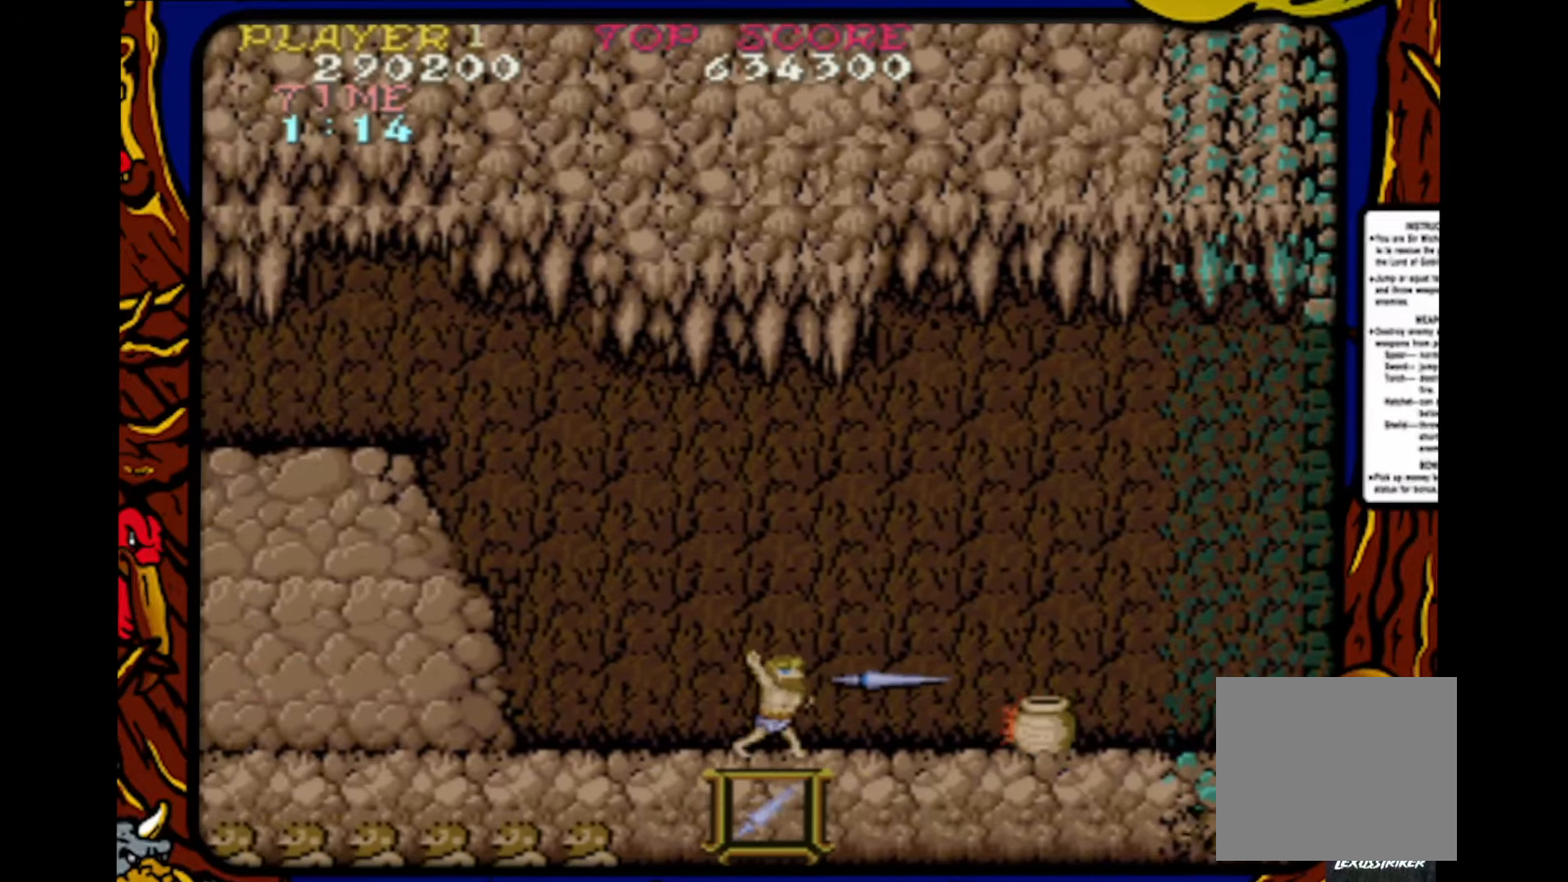
{"buttons": ["DPAD_LEFT"], "events": [[17, "SQUARE", "up"], [133, "SQUARE", "down"], [167, "DPAD_RIGHT", "down"], [217, "SQUARE", "up"], [300, "DPAD_RIGHT", "up"], [417, "DPAD_LEFT", "down"]]}
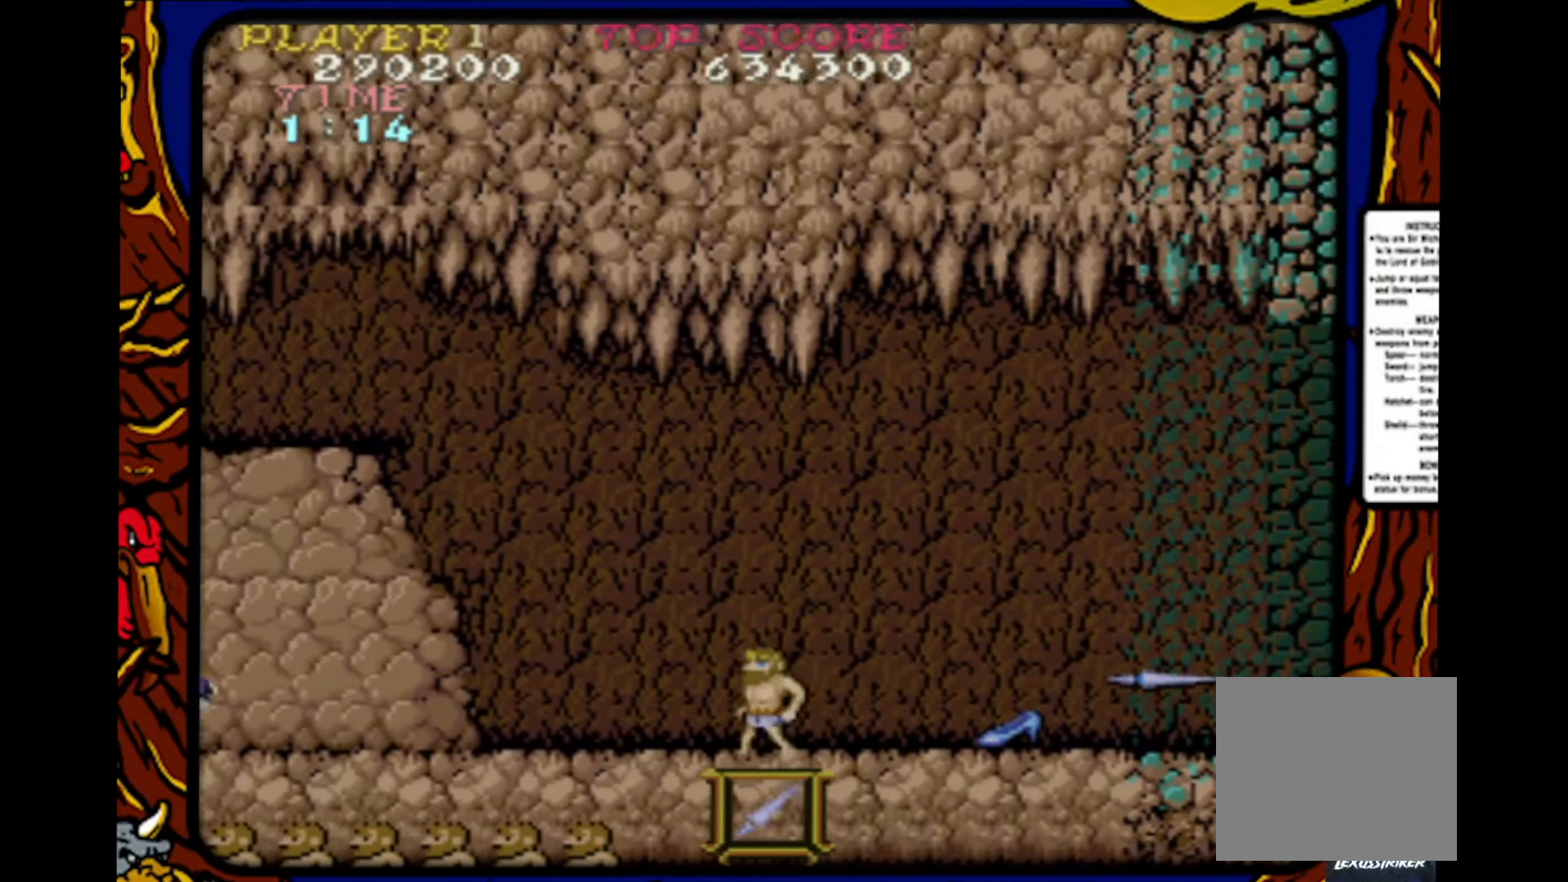
{"buttons": ["DPAD_LEFT"], "events": [[100, "DPAD_LEFT", "up"], [100, "SQUARE", "down"], [200, "DPAD_RIGHT", "down"], [217, "SQUARE", "up"], [367, "DPAD_RIGHT", "up"], [467, "DPAD_LEFT", "down"]]}
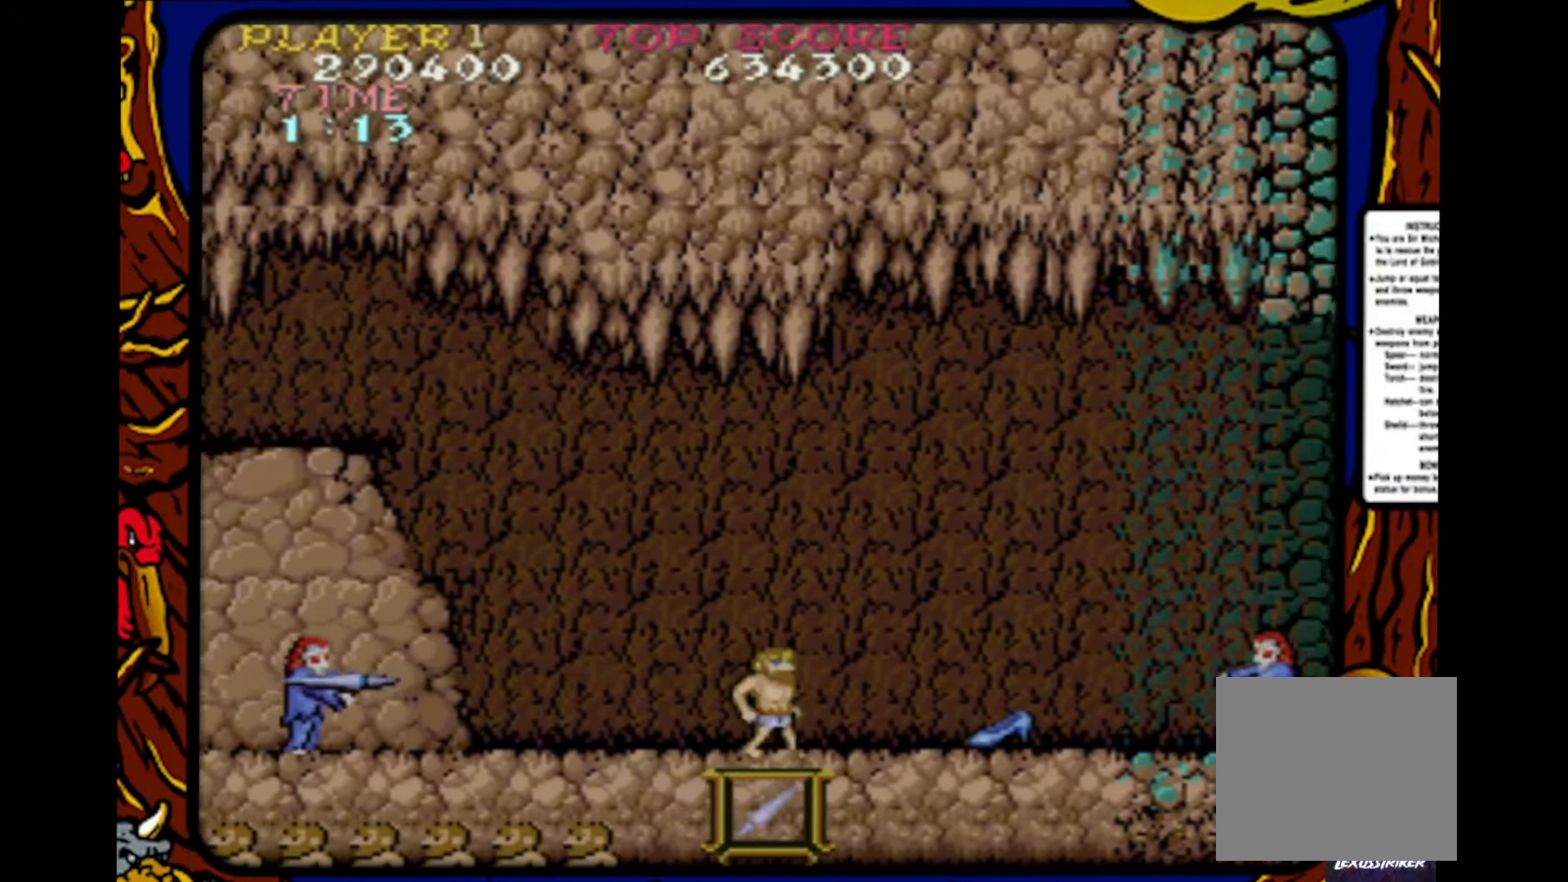
{"buttons": ["SQUARE", "DPAD_RIGHT"], "events": [[33, "DPAD_LEFT", "up"], [133, "DPAD_RIGHT", "down"], [233, "SQUARE", "down"], [283, "DPAD_RIGHT", "up"], [400, "SQUARE", "up"], [467, "DPAD_RIGHT", "down"], [467, "SQUARE", "down"]]}
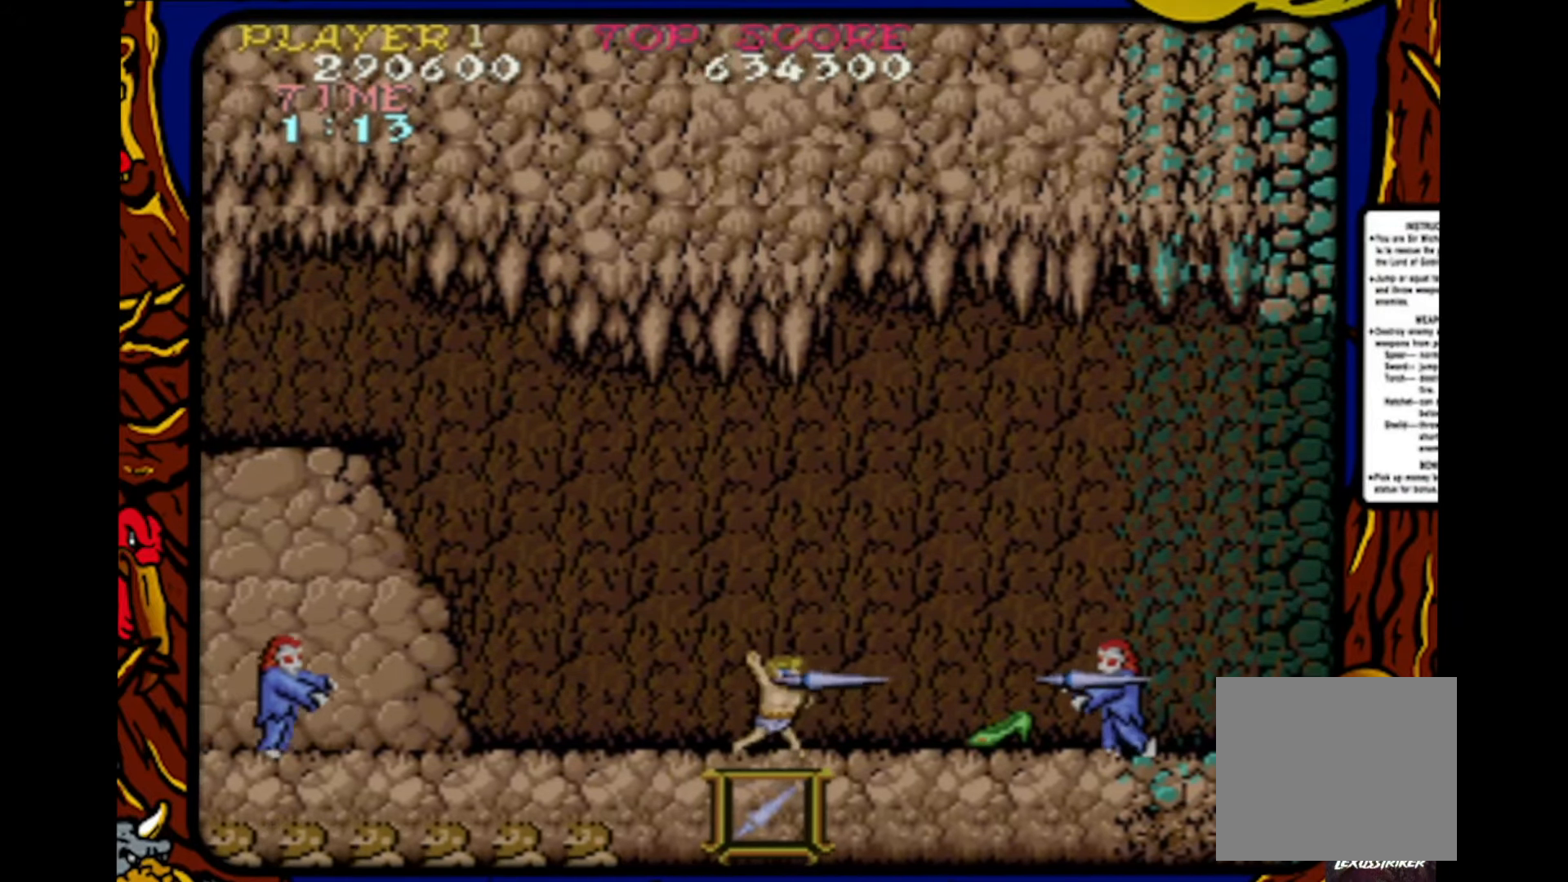
{"buttons": ["SQUARE"], "events": [[17, "DPAD_RIGHT", "up"], [83, "DPAD_LEFT", "down"], [83, "SQUARE", "up"], [233, "DPAD_LEFT", "up"], [250, "SQUARE", "down"], [317, "DPAD_RIGHT", "down"], [333, "SQUARE", "up"], [450, "SQUARE", "down"], [467, "DPAD_RIGHT", "up"]]}
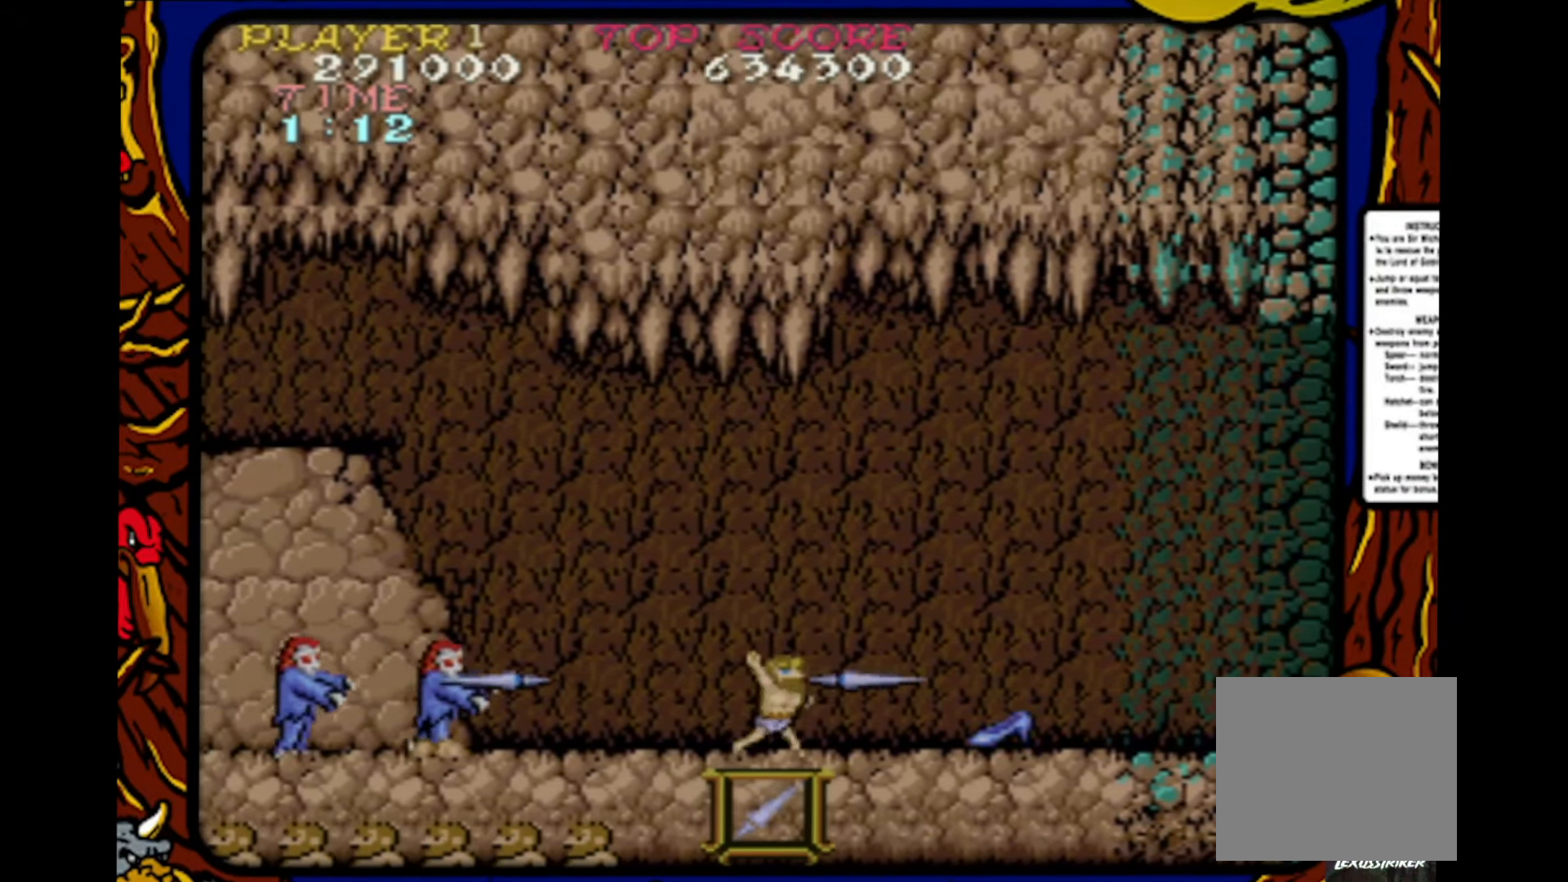
{"buttons": ["DPAD_RIGHT"], "events": [[117, "DPAD_LEFT", "down"], [133, "SQUARE", "up"], [217, "DPAD_LEFT", "up"], [233, "SQUARE", "down"], [300, "DPAD_RIGHT", "down"], [317, "SQUARE", "up"]]}
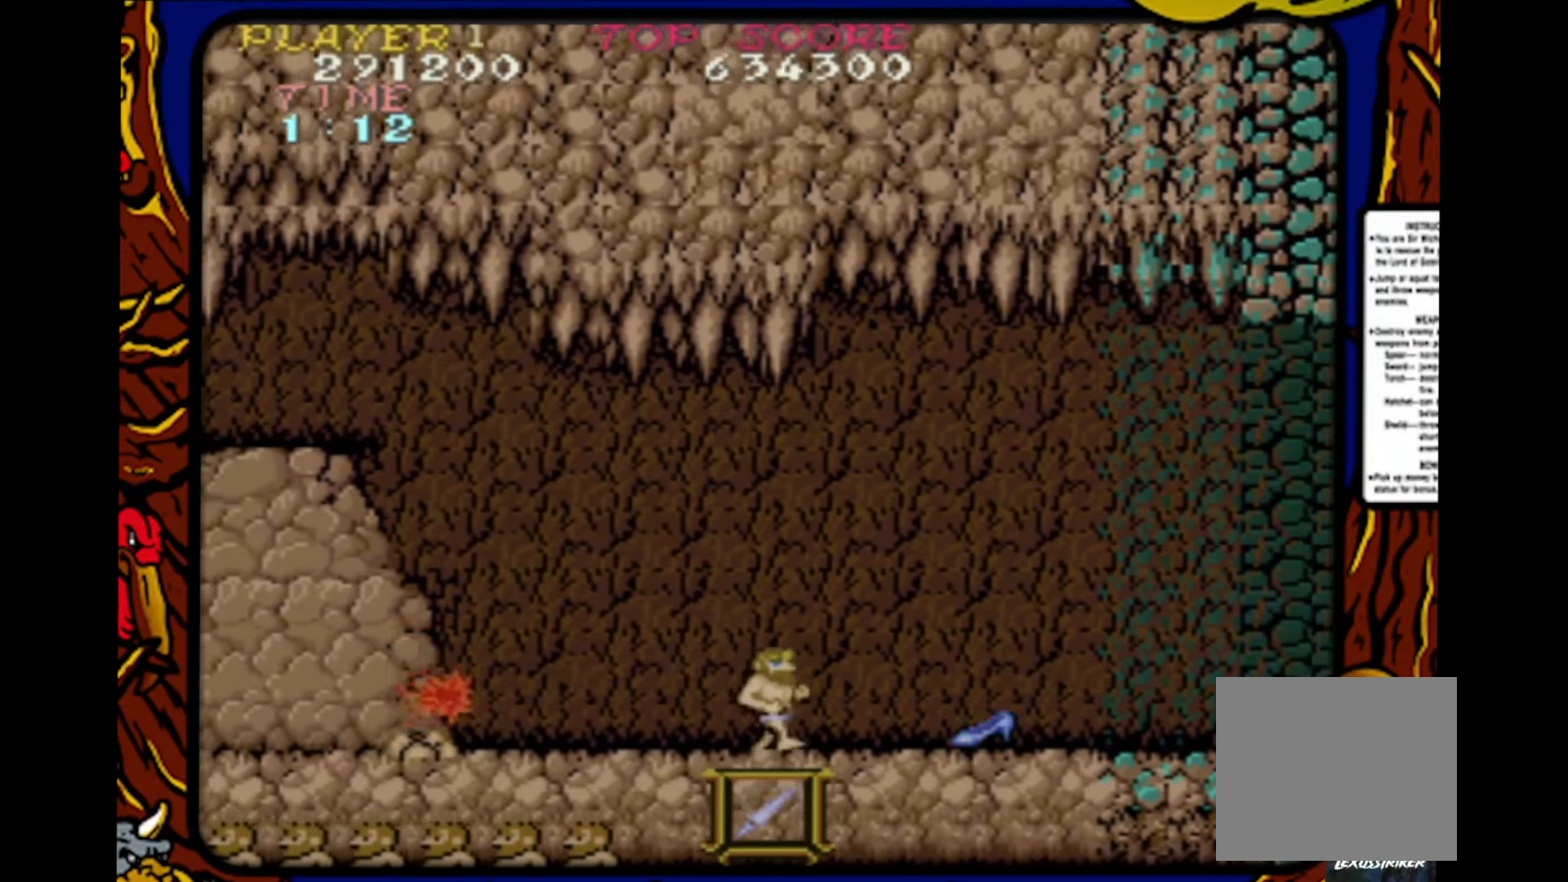
{"buttons": ["SQUARE", "DPAD_RIGHT"], "events": [[467, "SQUARE", "down"]]}
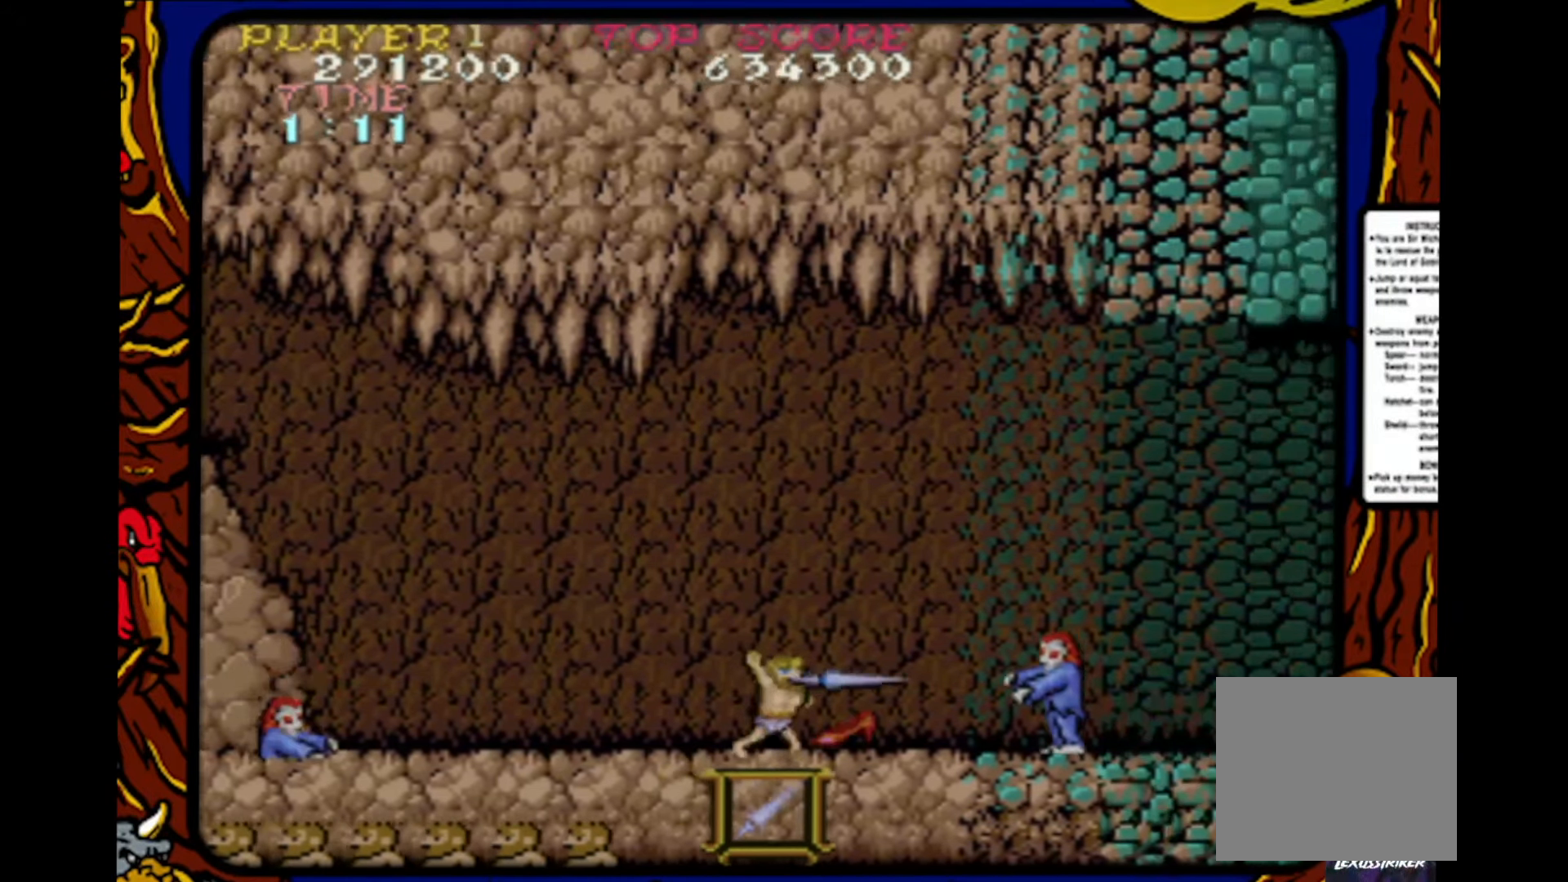
{"buttons": [], "events": [[67, "DPAD_RIGHT", "up"], [83, "SQUARE", "up"], [150, "DPAD_RIGHT", "down"], [467, "DPAD_RIGHT", "up"]]}
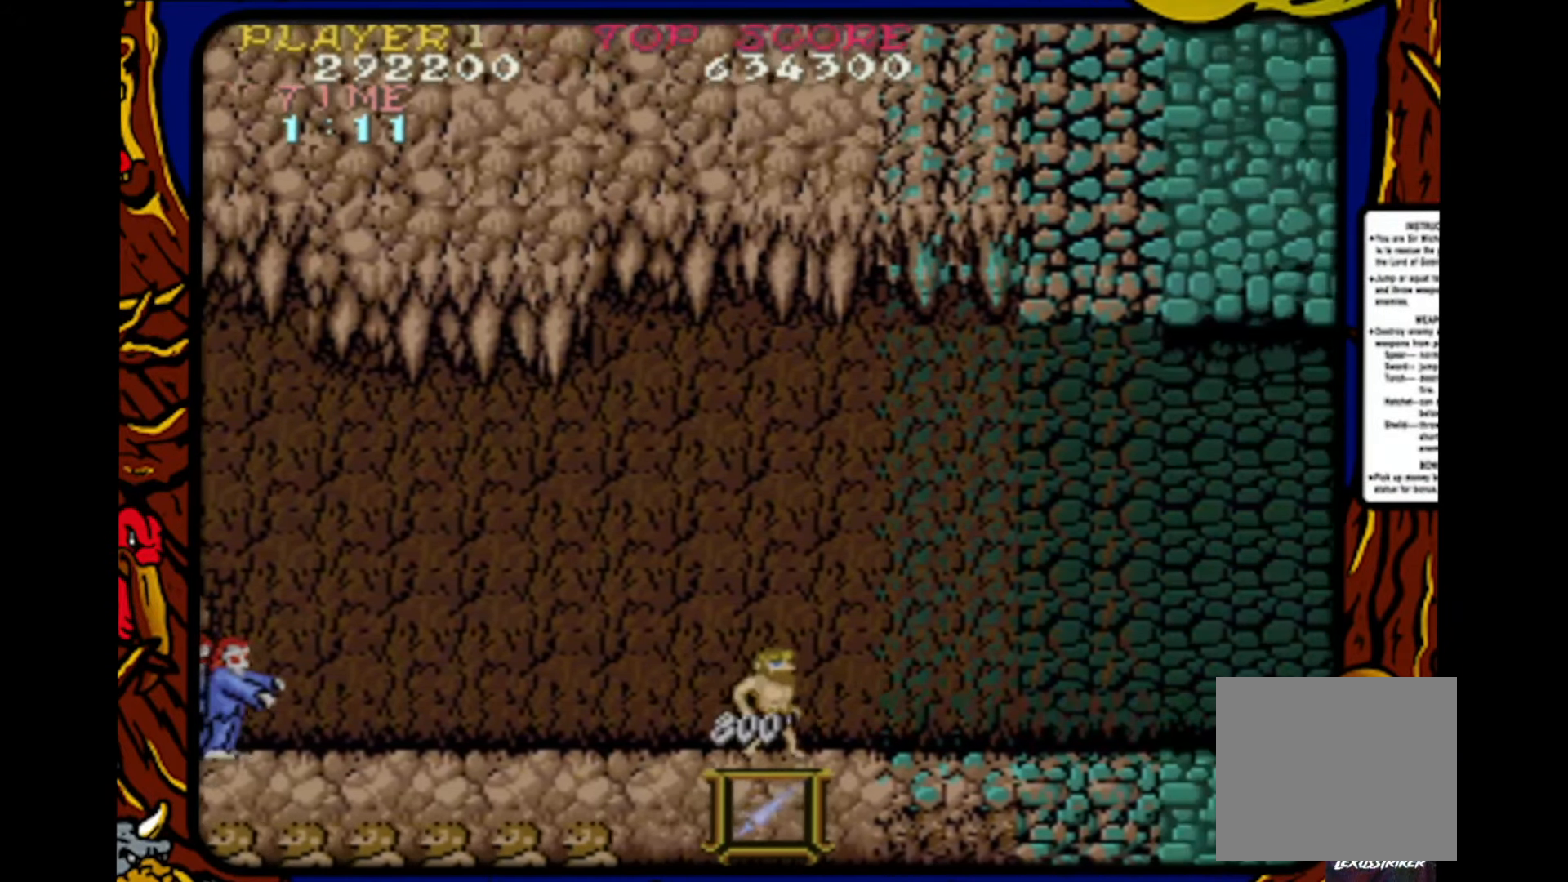
{"buttons": ["SQUARE", "DPAD_LEFT"], "events": [[17, "DPAD_LEFT", "down"], [133, "SQUARE", "down"], [217, "DPAD_LEFT", "up"], [250, "SQUARE", "up"], [283, "DPAD_LEFT", "down"], [317, "SQUARE", "down"], [367, "DPAD_LEFT", "up"], [433, "SQUARE", "up"], [467, "DPAD_LEFT", "down"], [500, "SQUARE", "down"]]}
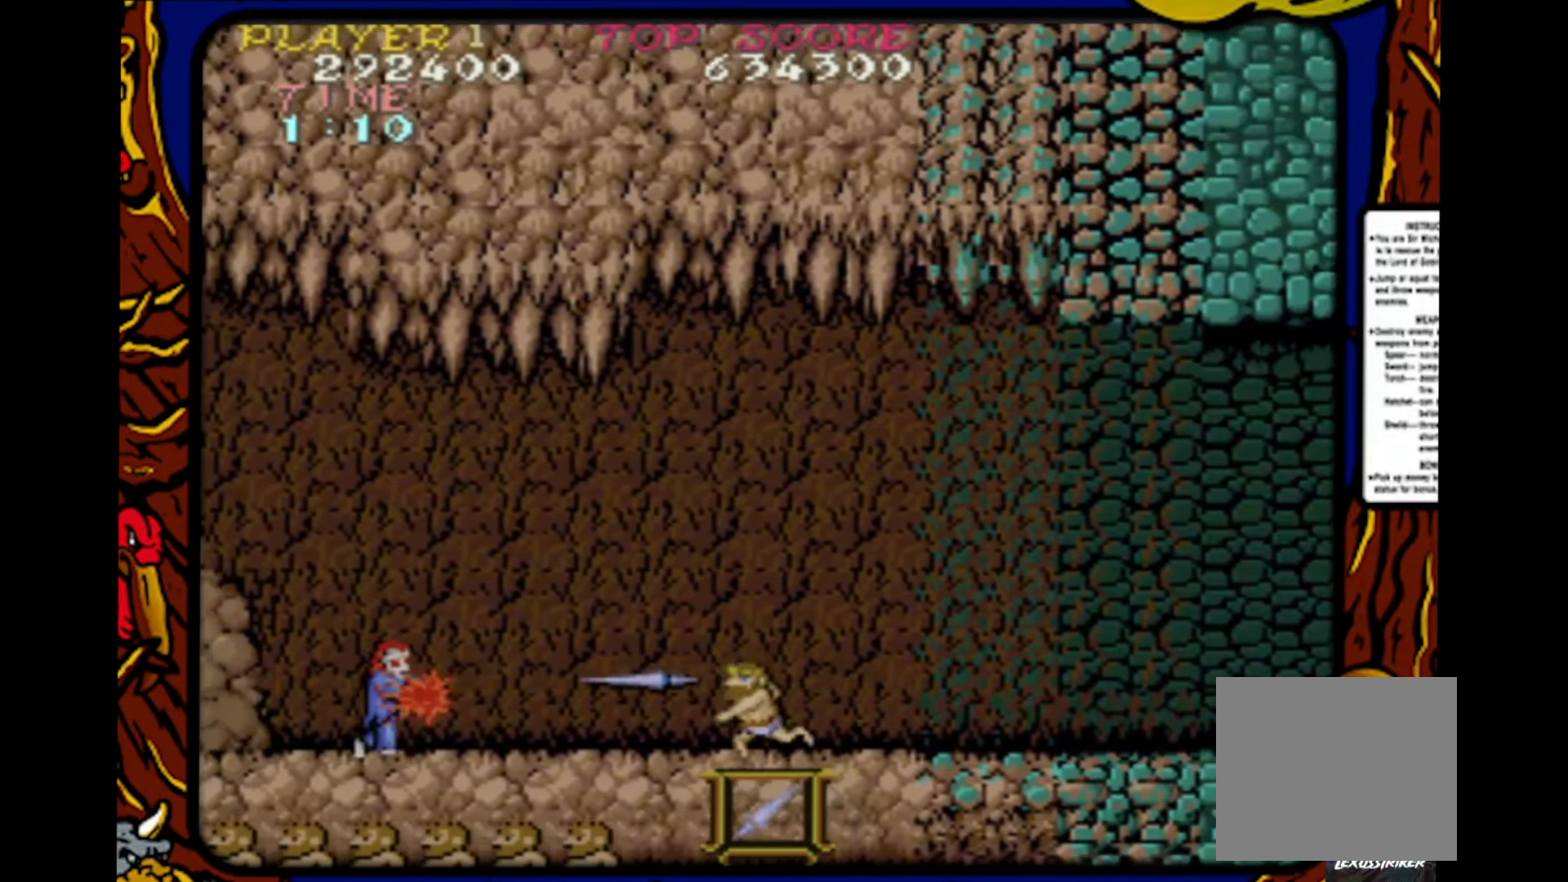
{"buttons": ["DPAD_LEFT"], "events": [[100, "SQUARE", "up"]]}